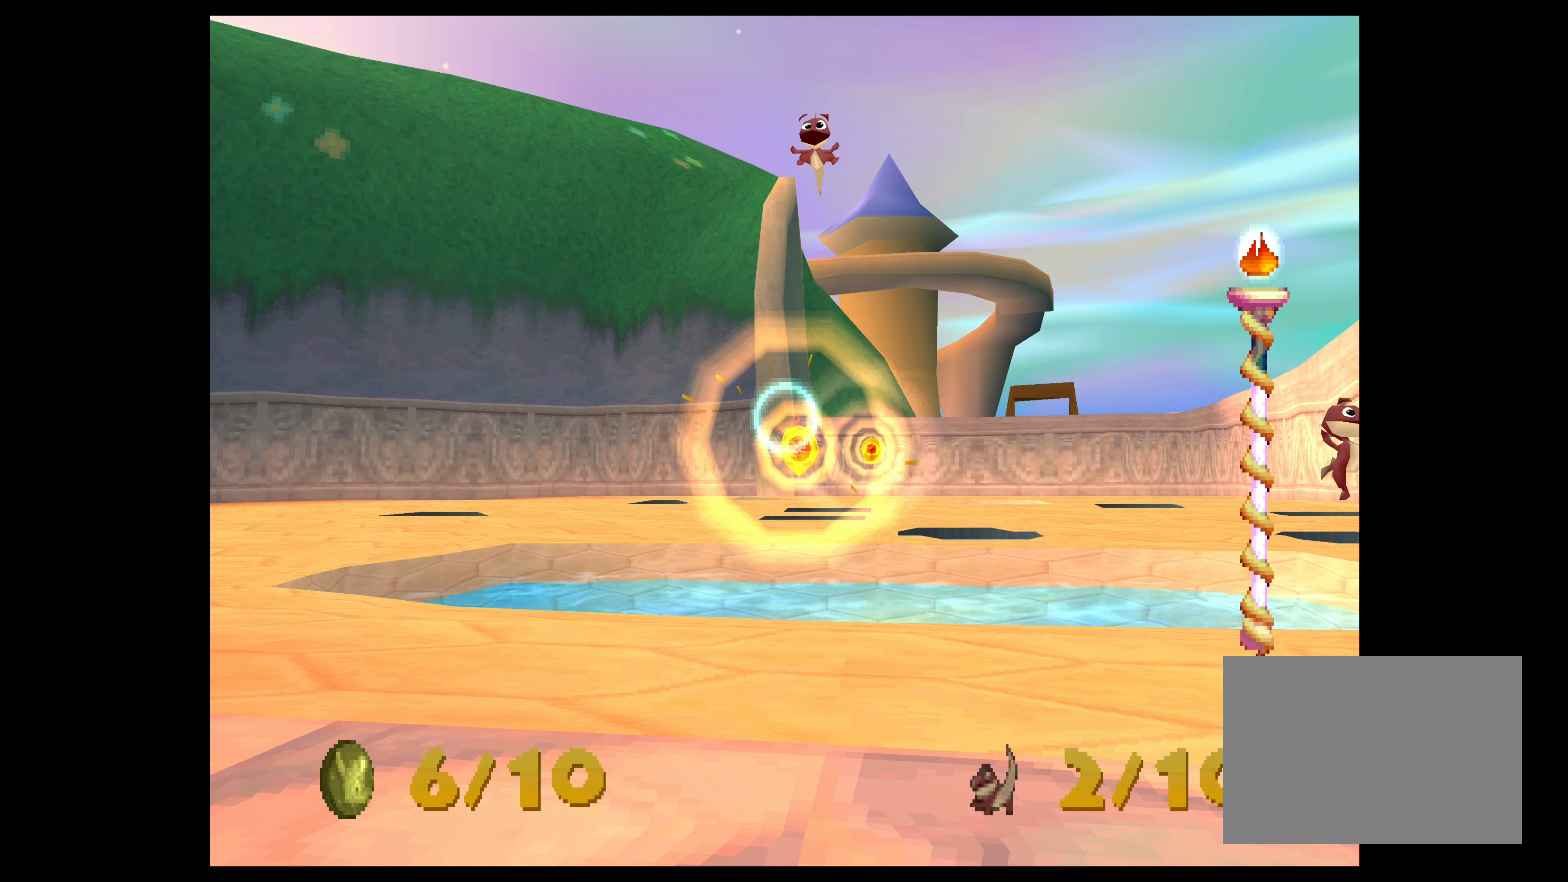
Gameplay with a controller (PlayStation layout); each line is a JSON object with the inputs held at the frame after it. "events" lists button and stick changes between this image and that frame as [ms after this image, input, new state], when the widget could be followed in between. Not read: L2 L3 R2 R3 right_stick.
{"buttons": [], "left_stick": "center", "events": [[50, "CIRCLE", "up"], [200, "CIRCLE", "down"], [233, "left_stick", "up-right"], [333, "CIRCLE", "up"], [350, "left_stick", "center"], [400, "CIRCLE", "down"], [500, "CIRCLE", "up"]]}
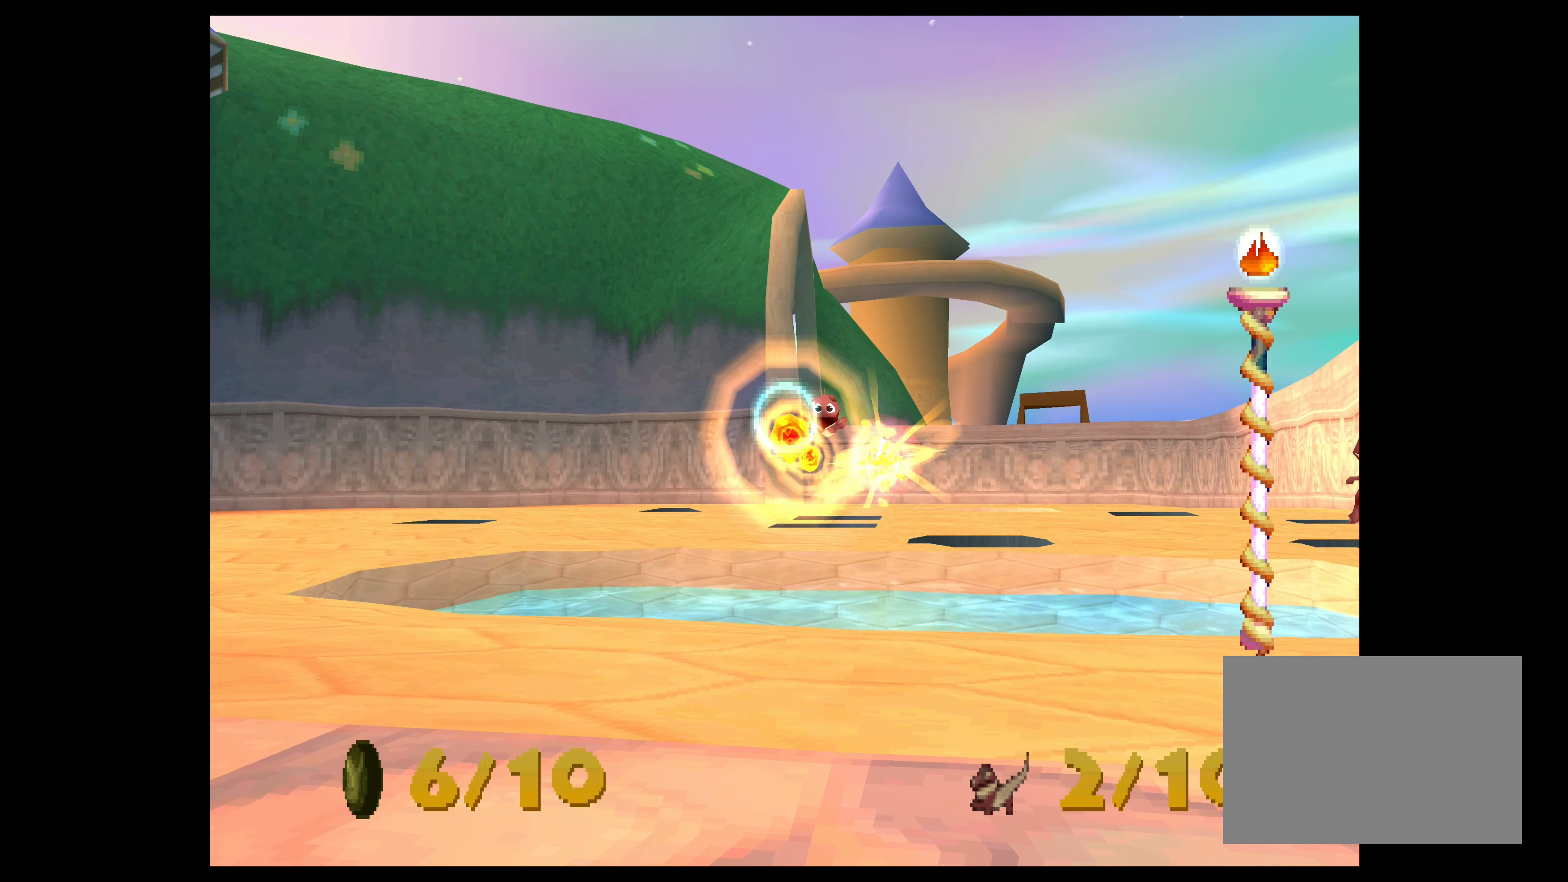
{"buttons": [], "left_stick": "right", "events": [[67, "left_stick", "up"], [100, "CIRCLE", "down"], [133, "left_stick", "center"], [217, "CIRCLE", "up"], [317, "left_stick", "right"], [350, "CIRCLE", "down"], [450, "CIRCLE", "up"]]}
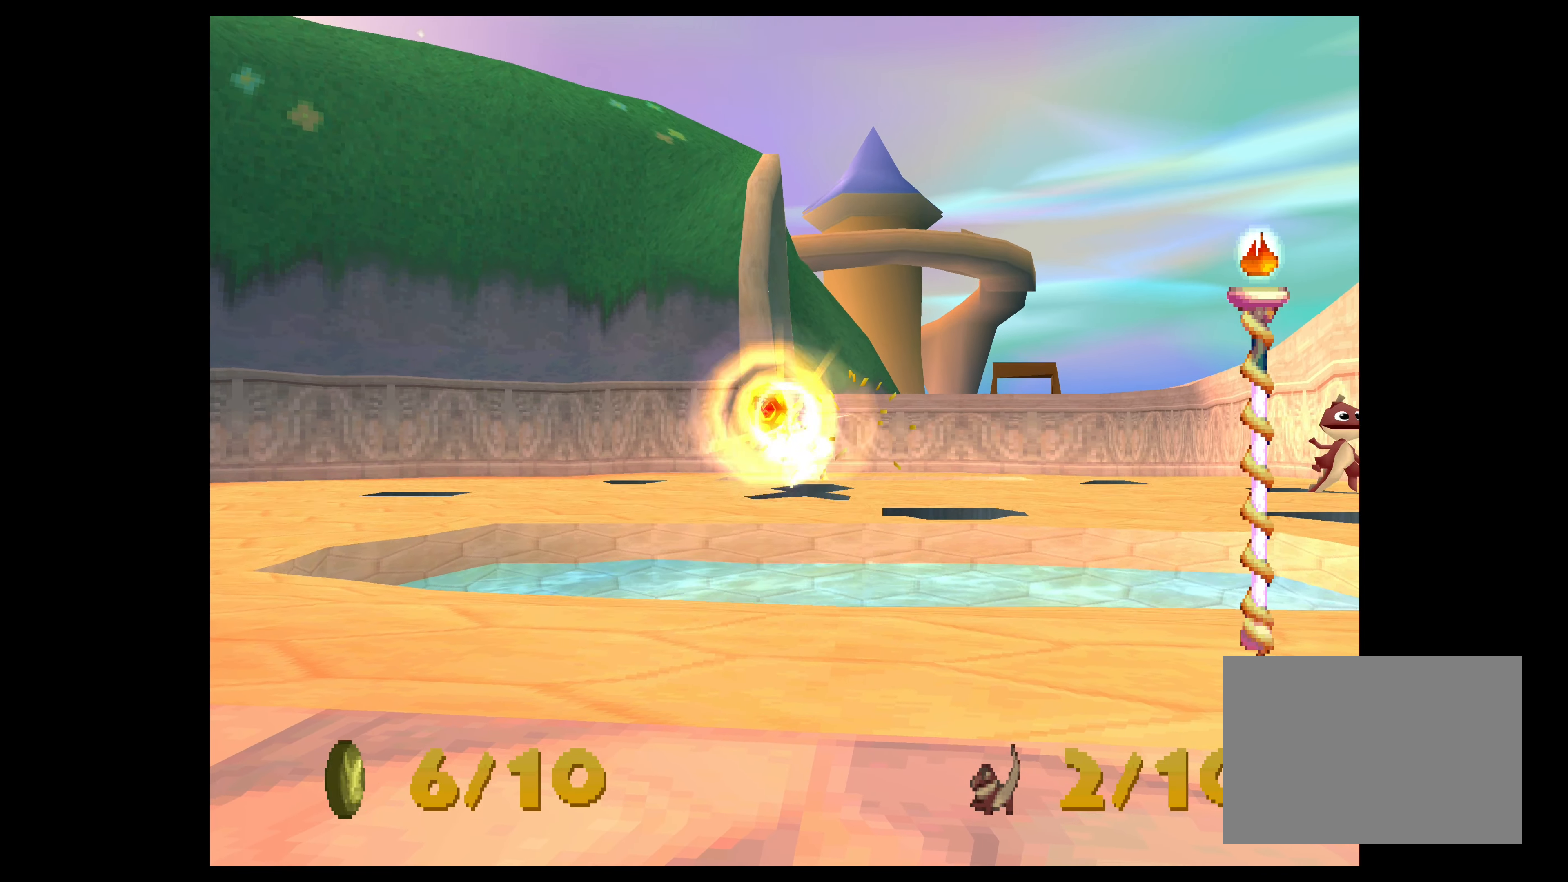
{"buttons": [], "left_stick": "center", "events": [[283, "left_stick", "center"], [350, "CIRCLE", "down"], [450, "CIRCLE", "up"]]}
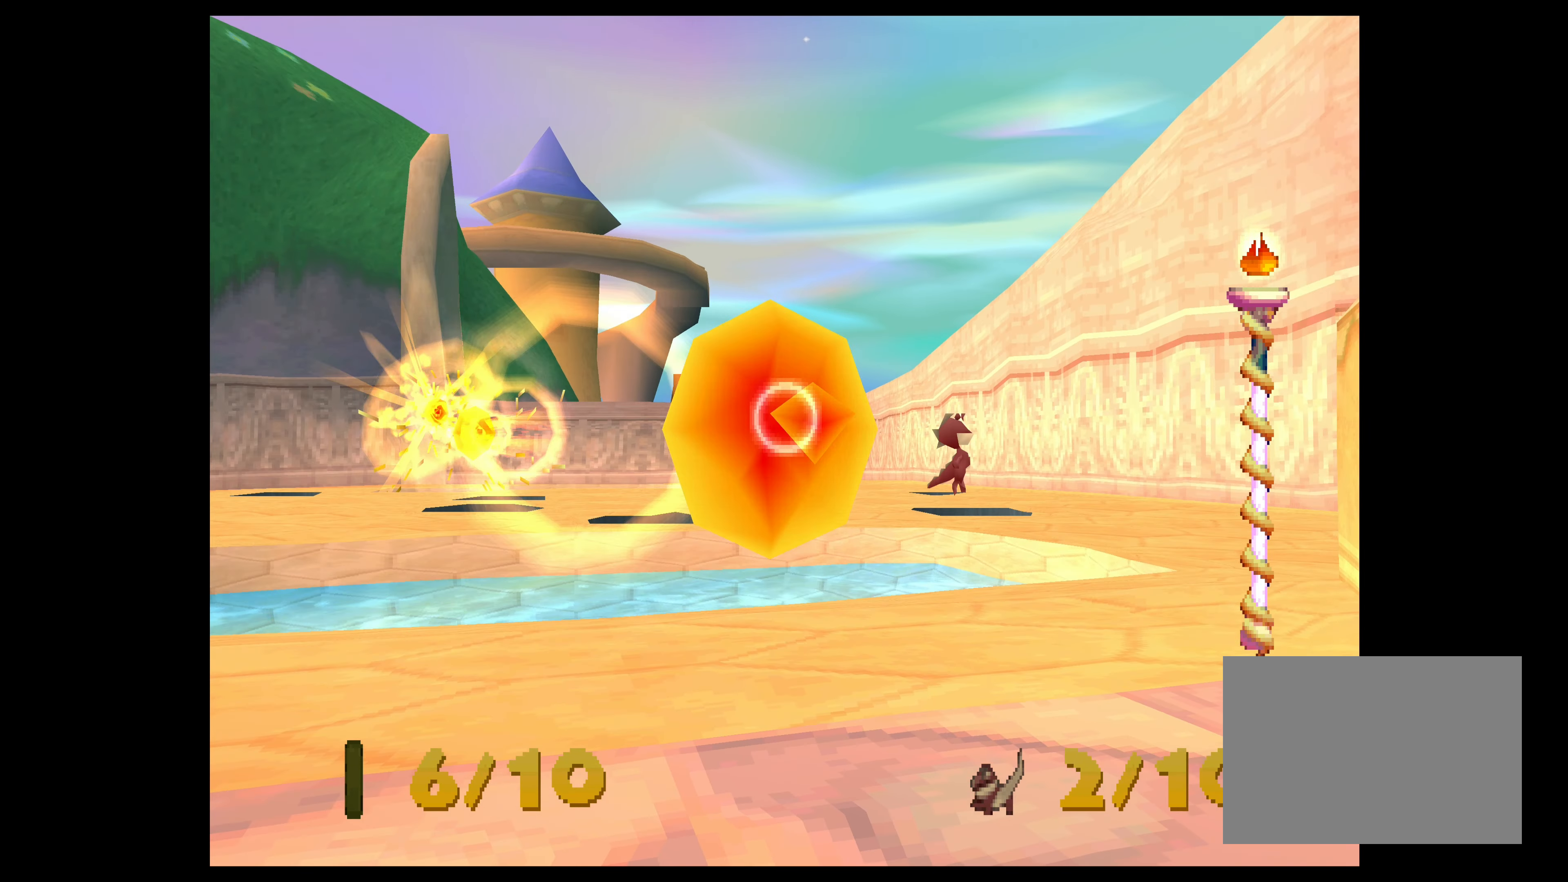
{"buttons": [], "left_stick": "right", "events": [[100, "CIRCLE", "down"], [250, "CIRCLE", "up"], [333, "CIRCLE", "down"], [450, "CIRCLE", "up"], [450, "left_stick", "right"]]}
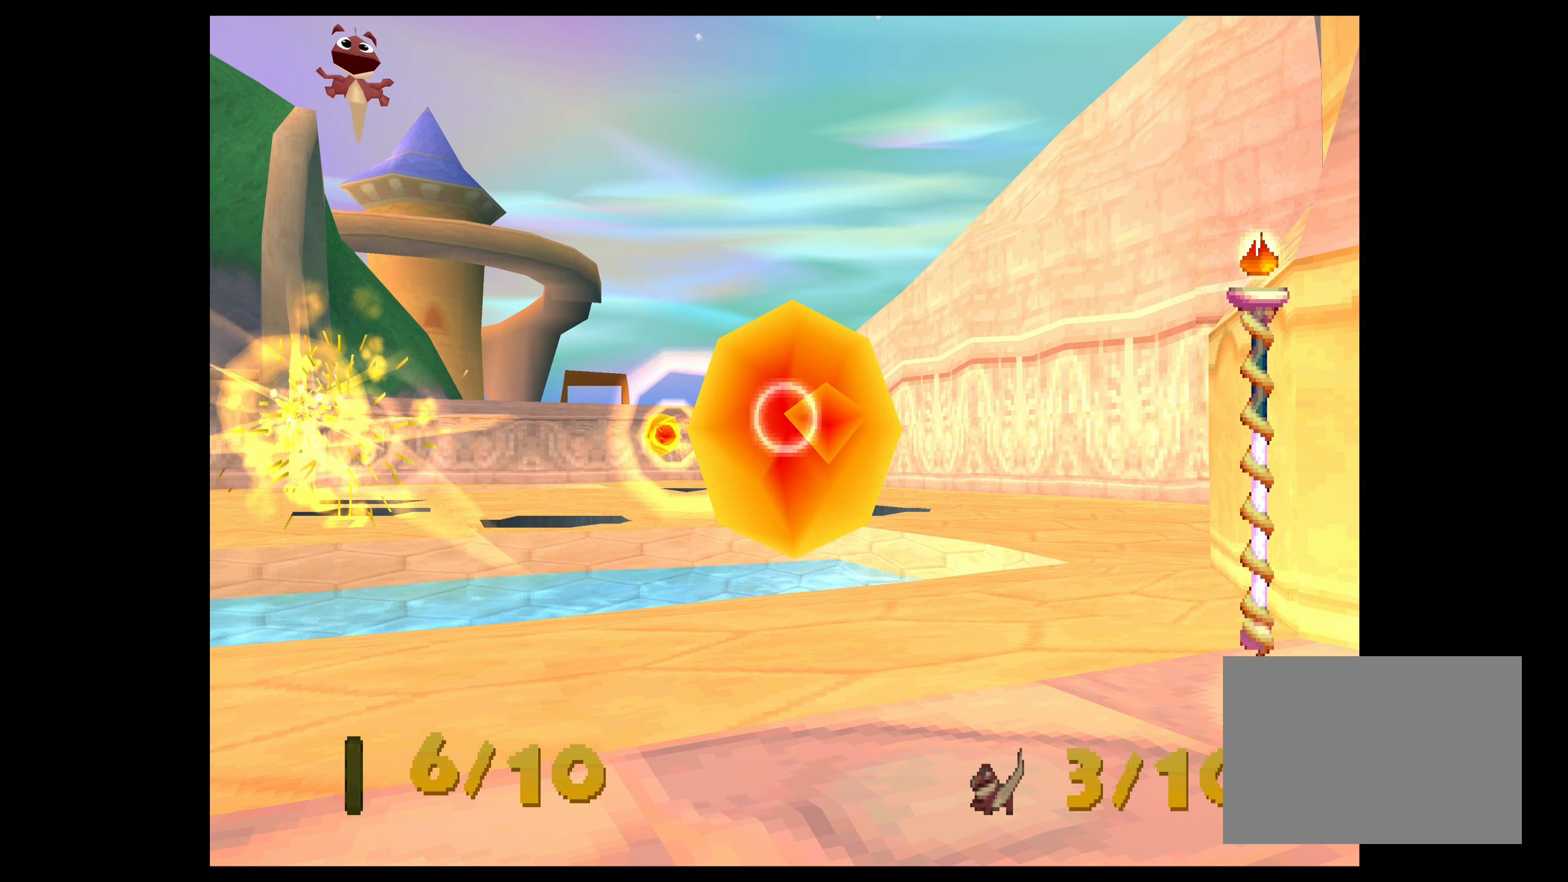
{"buttons": ["CIRCLE"], "left_stick": "center", "events": [[33, "CIRCLE", "down"], [50, "left_stick", "center"], [150, "CIRCLE", "up"], [217, "CIRCLE", "down"], [333, "left_stick", "up"], [350, "CIRCLE", "up"], [450, "CIRCLE", "down"], [450, "left_stick", "center"]]}
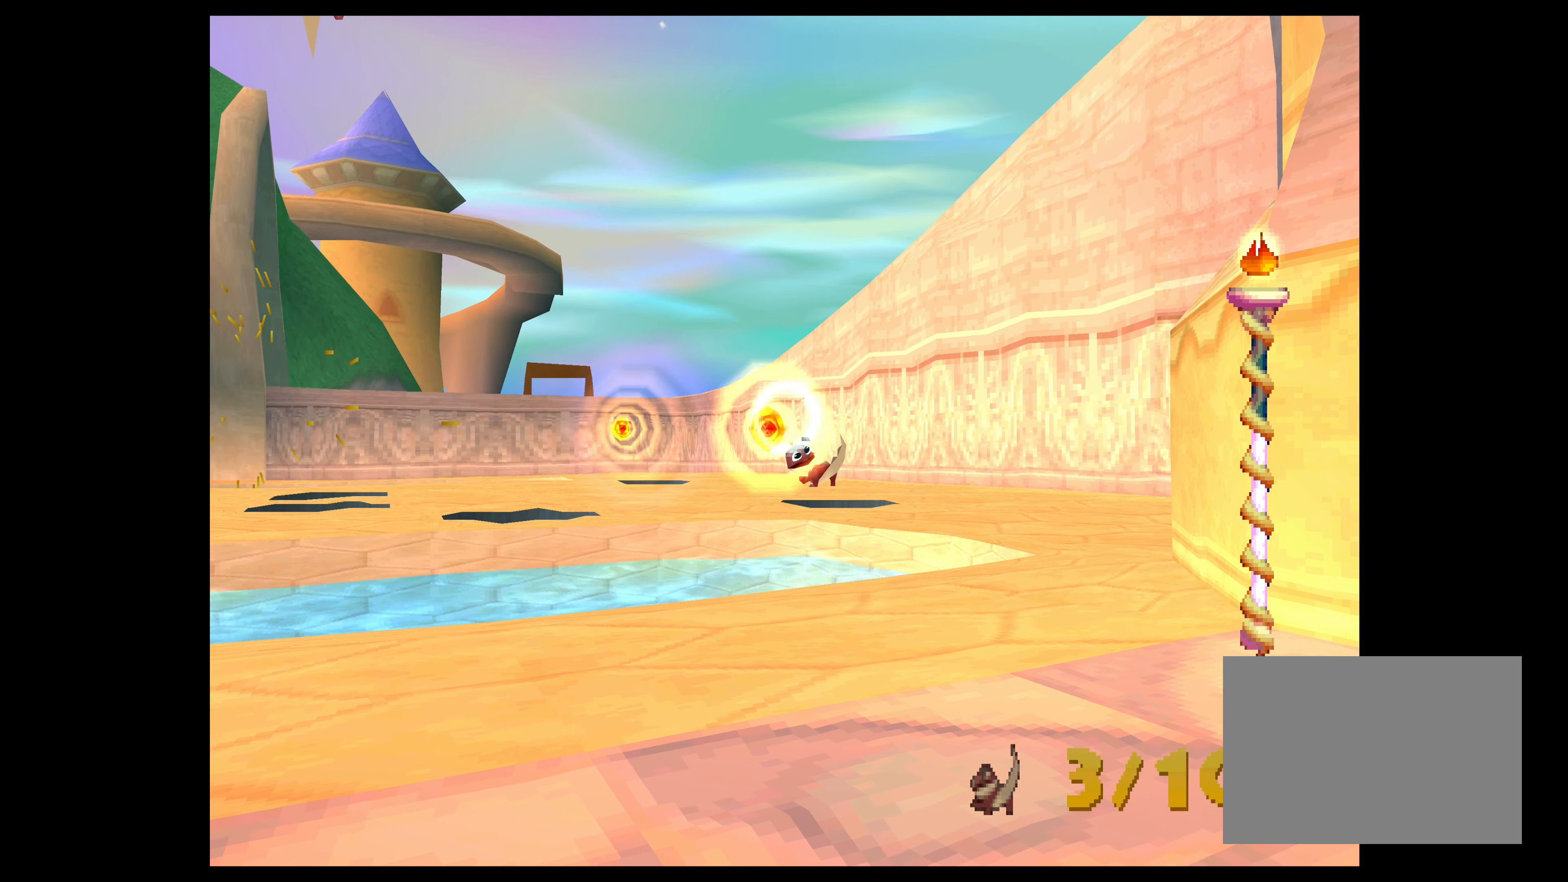
{"buttons": [], "left_stick": "left", "events": [[100, "CIRCLE", "up"], [183, "CIRCLE", "down"], [183, "left_stick", "right"], [267, "left_stick", "center"], [283, "CIRCLE", "up"], [383, "CIRCLE", "down"], [450, "left_stick", "left"], [467, "CIRCLE", "up"]]}
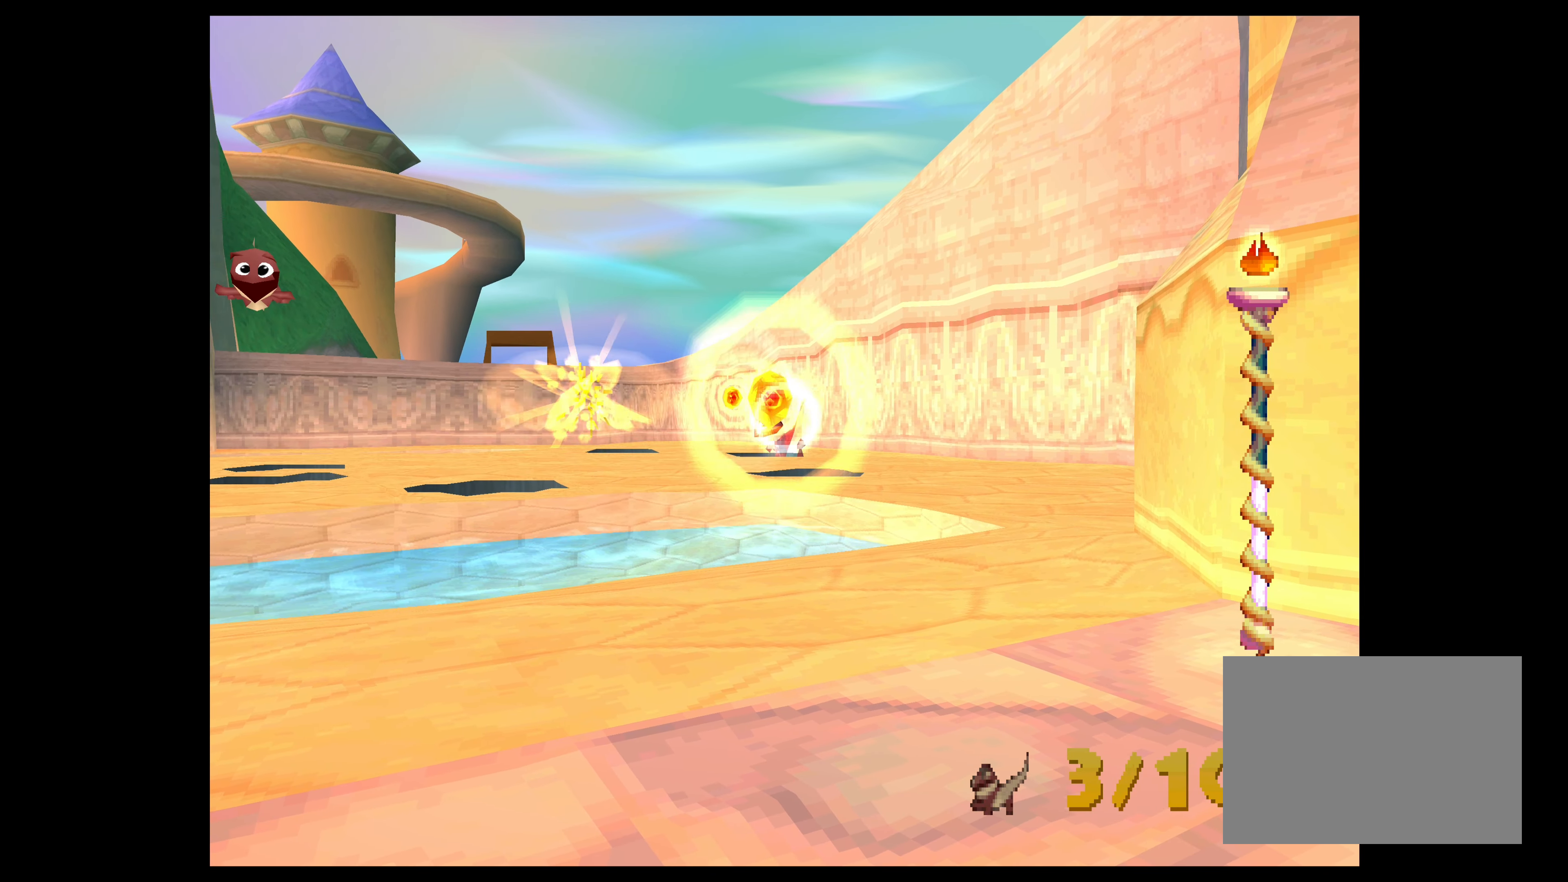
{"buttons": ["CIRCLE"], "left_stick": "center", "events": [[50, "CIRCLE", "down"], [150, "CIRCLE", "up"], [150, "left_stick", "center"], [233, "CIRCLE", "down"], [350, "CIRCLE", "up"], [450, "CIRCLE", "down"]]}
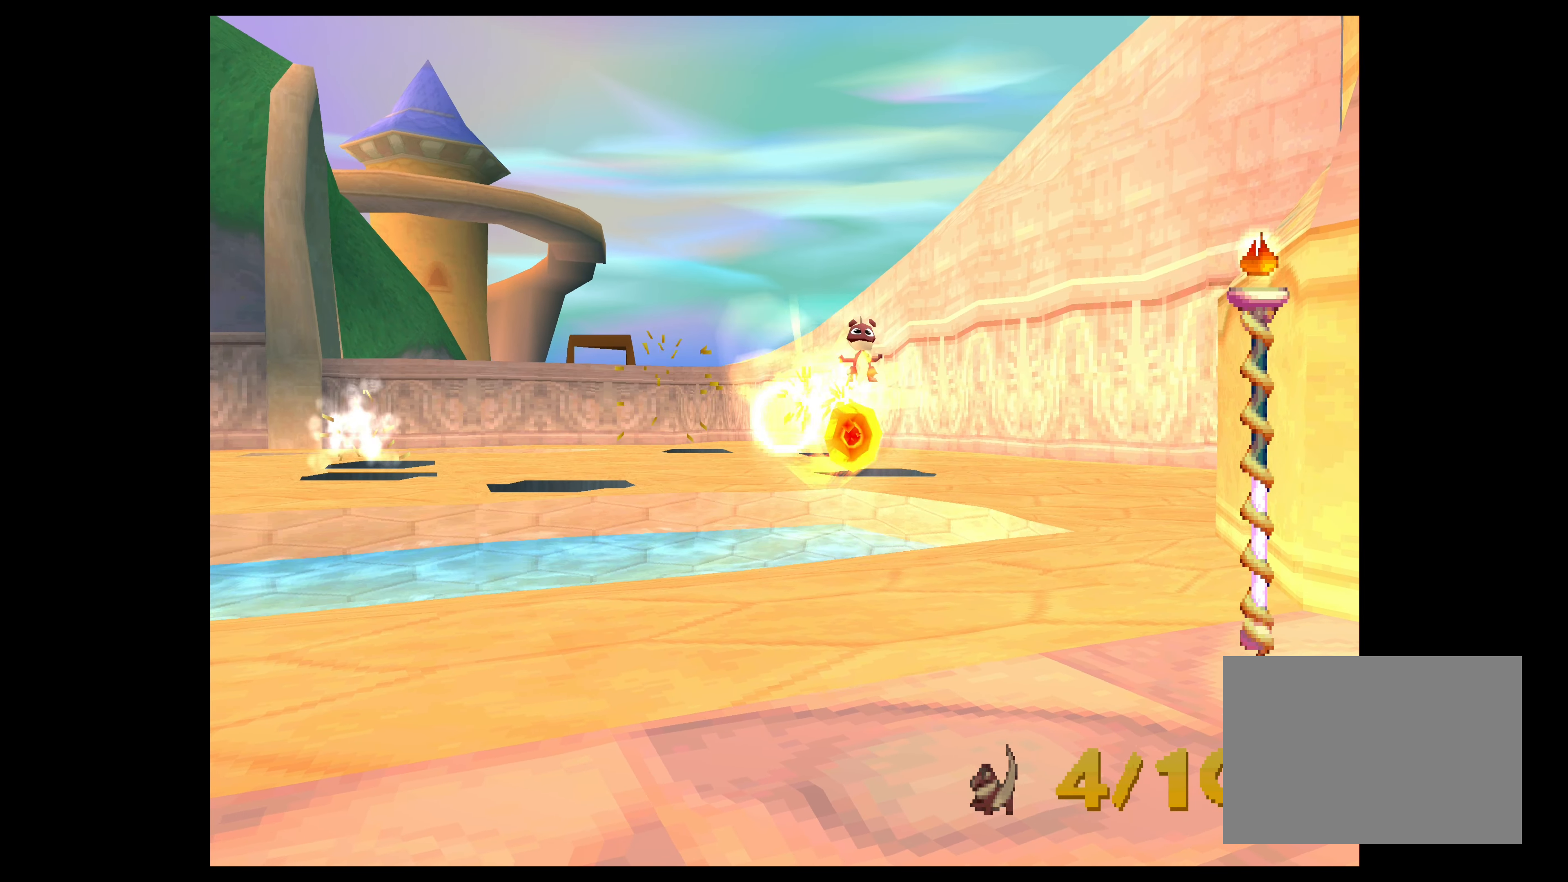
{"buttons": ["CIRCLE"], "left_stick": "left", "events": [[33, "left_stick", "left"], [100, "CIRCLE", "up"], [200, "CIRCLE", "down"], [217, "left_stick", "center"], [350, "CIRCLE", "up"], [383, "left_stick", "left"], [483, "CIRCLE", "down"]]}
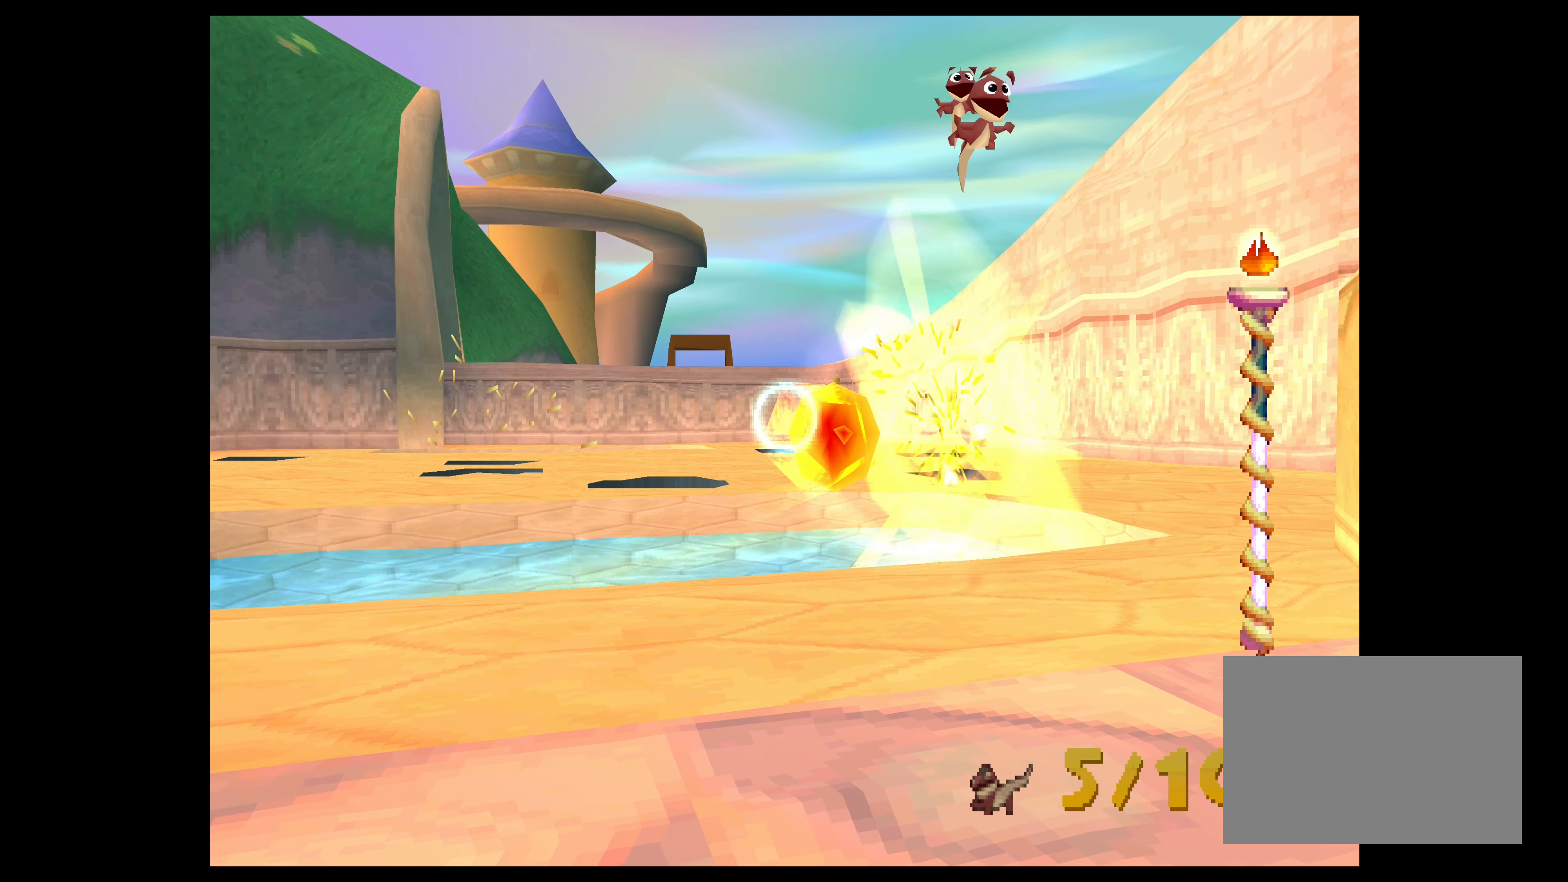
{"buttons": [], "left_stick": "center", "events": [[100, "CIRCLE", "up"], [117, "left_stick", "center"], [200, "CIRCLE", "down"], [350, "CIRCLE", "up"], [400, "left_stick", "left"], [483, "left_stick", "center"]]}
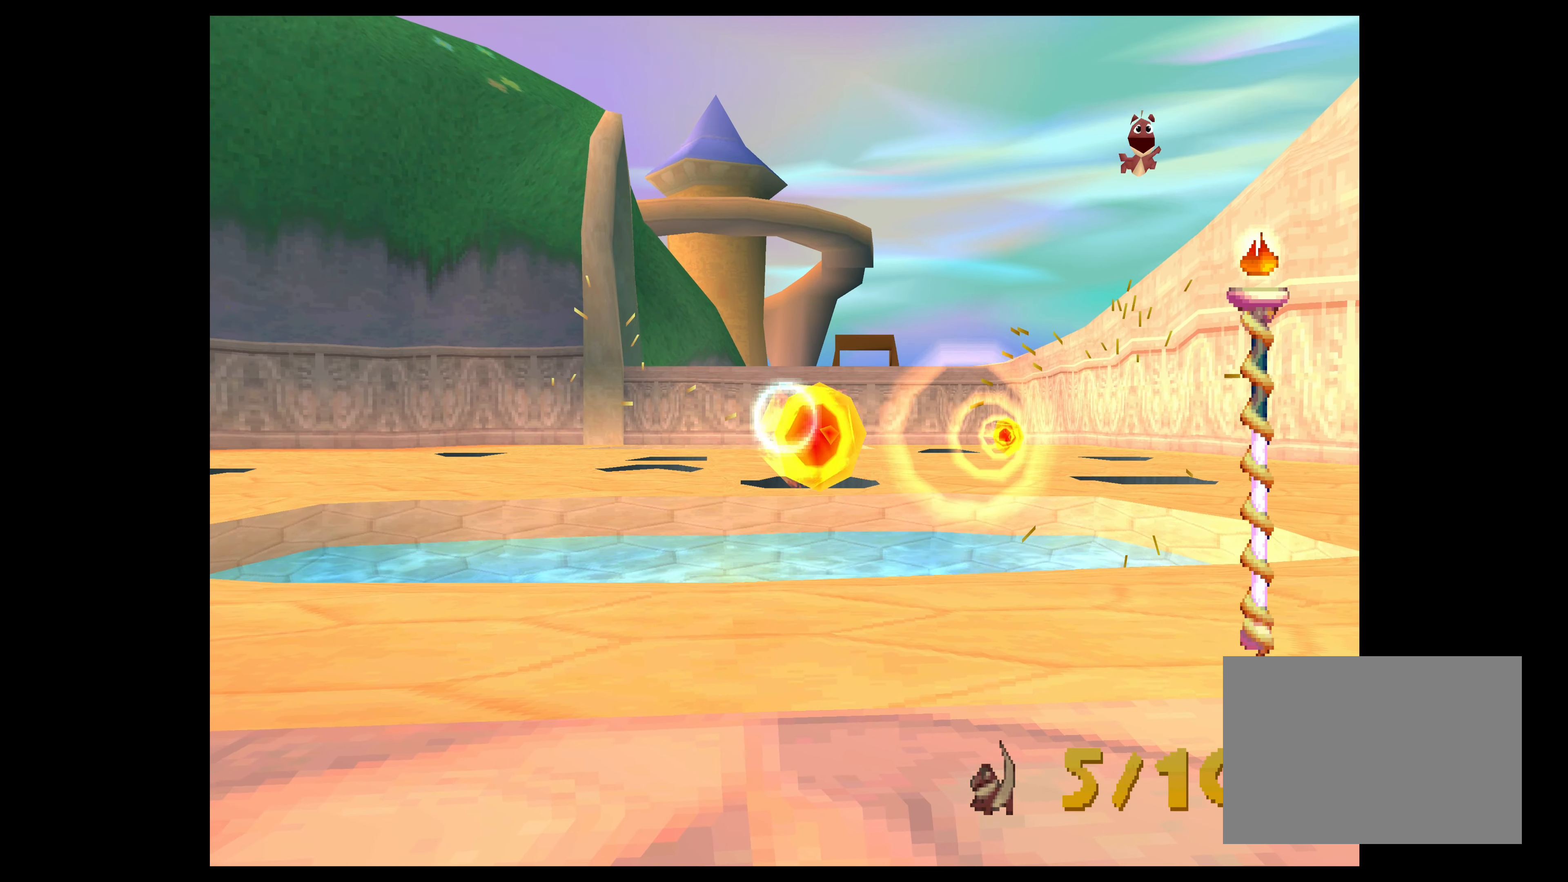
{"buttons": [], "left_stick": "left", "events": [[50, "CIRCLE", "down"], [183, "CIRCLE", "up"], [183, "left_stick", "right"], [250, "left_stick", "center"], [283, "CIRCLE", "down"], [417, "CIRCLE", "up"], [450, "left_stick", "left"]]}
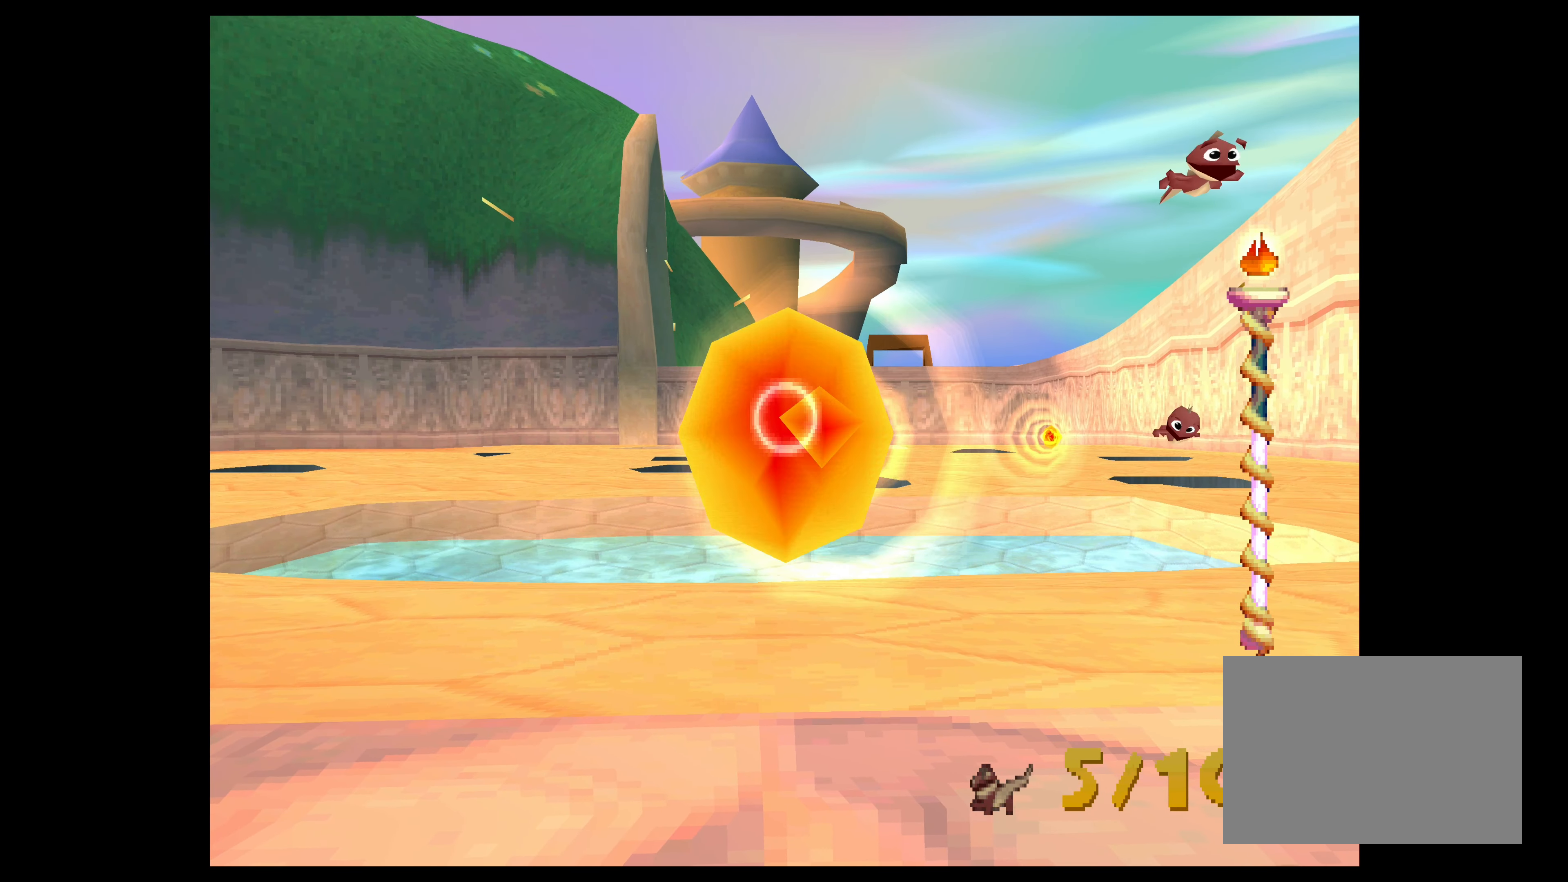
{"buttons": [], "left_stick": "right", "events": [[84, "CIRCLE", "down"], [117, "left_stick", "center"], [250, "CIRCLE", "up"], [284, "left_stick", "right"]]}
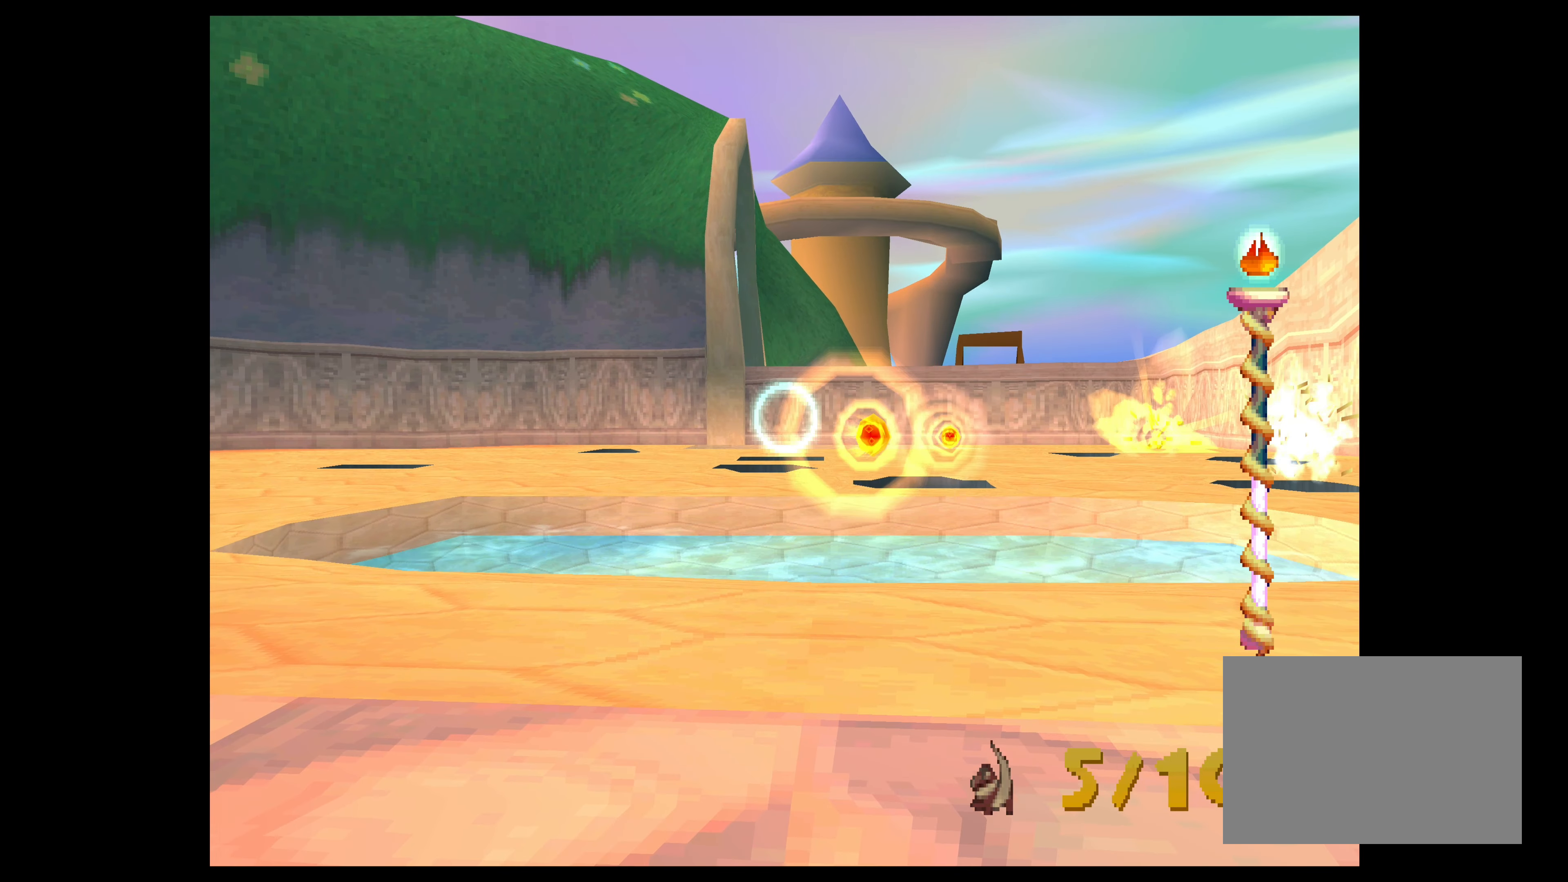
{"buttons": [], "left_stick": "center", "events": [[250, "left_stick", "center"], [317, "CIRCLE", "down"], [467, "CIRCLE", "up"]]}
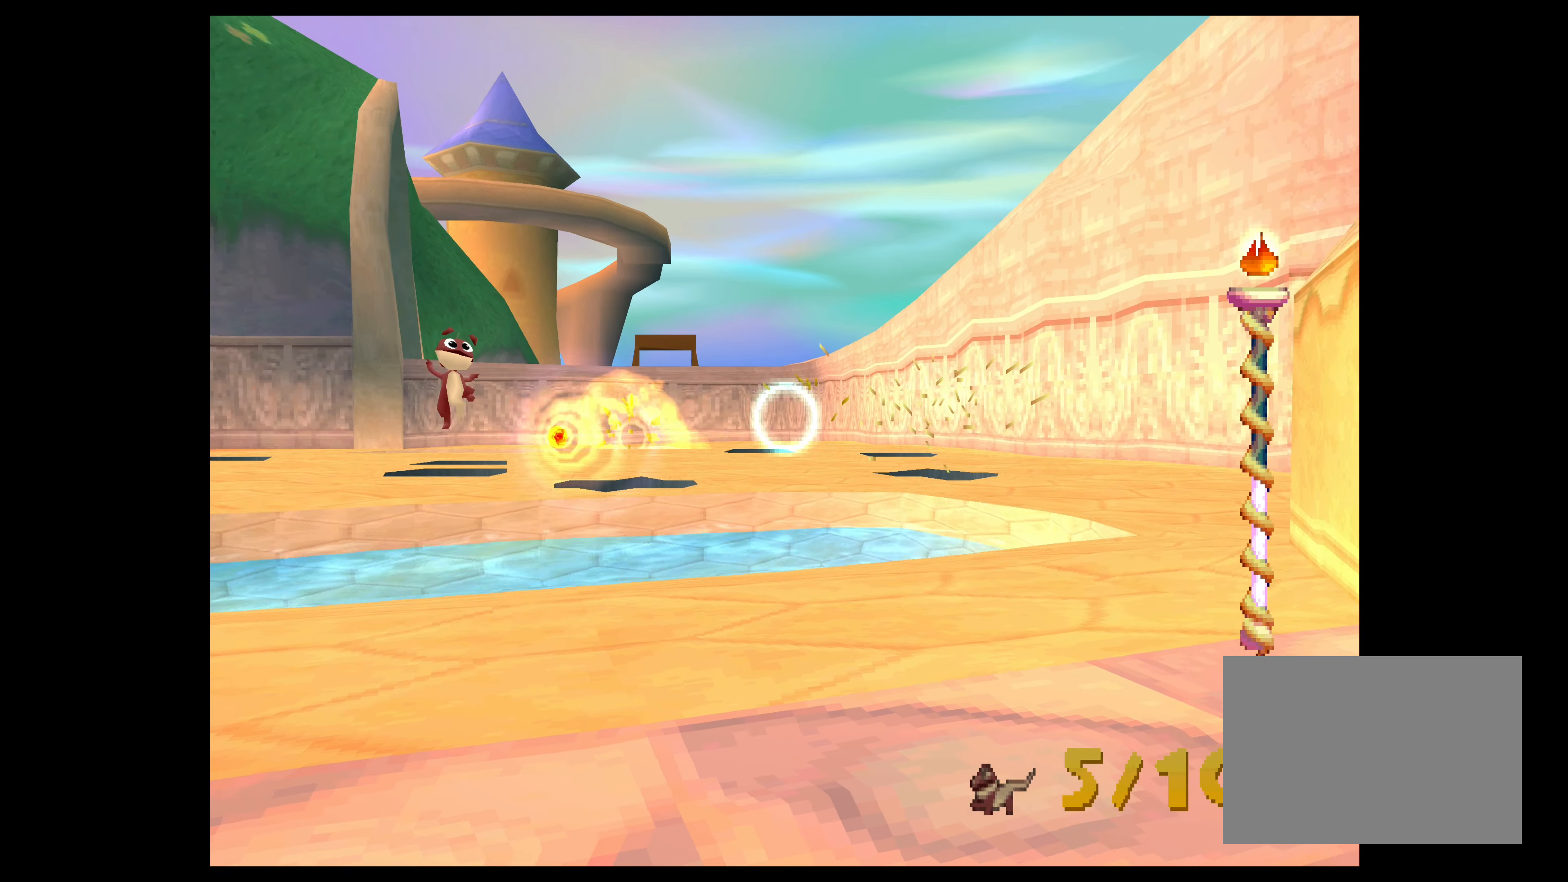
{"buttons": ["CIRCLE"], "left_stick": "left", "events": [[84, "CIRCLE", "down"], [100, "left_stick", "left"], [200, "CIRCLE", "up"], [267, "CIRCLE", "down"], [400, "CIRCLE", "up"], [500, "CIRCLE", "down"]]}
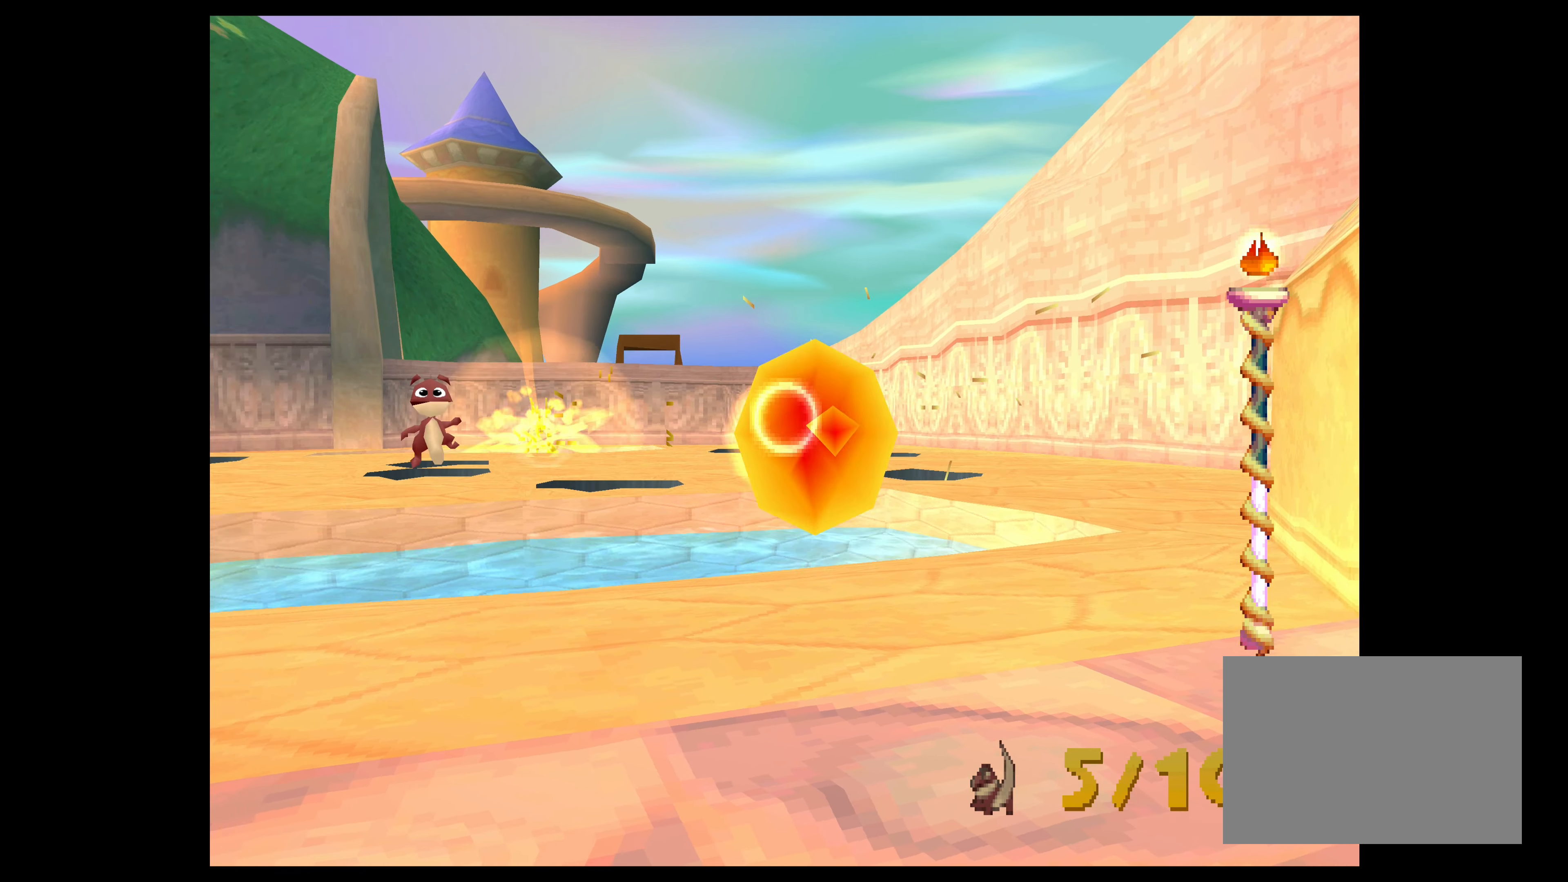
{"buttons": [], "left_stick": "right", "events": [[100, "CIRCLE", "up"], [200, "CIRCLE", "down"], [200, "left_stick", "center"], [267, "CIRCLE", "up"], [317, "left_stick", "right"], [367, "CIRCLE", "down"], [450, "CIRCLE", "up"]]}
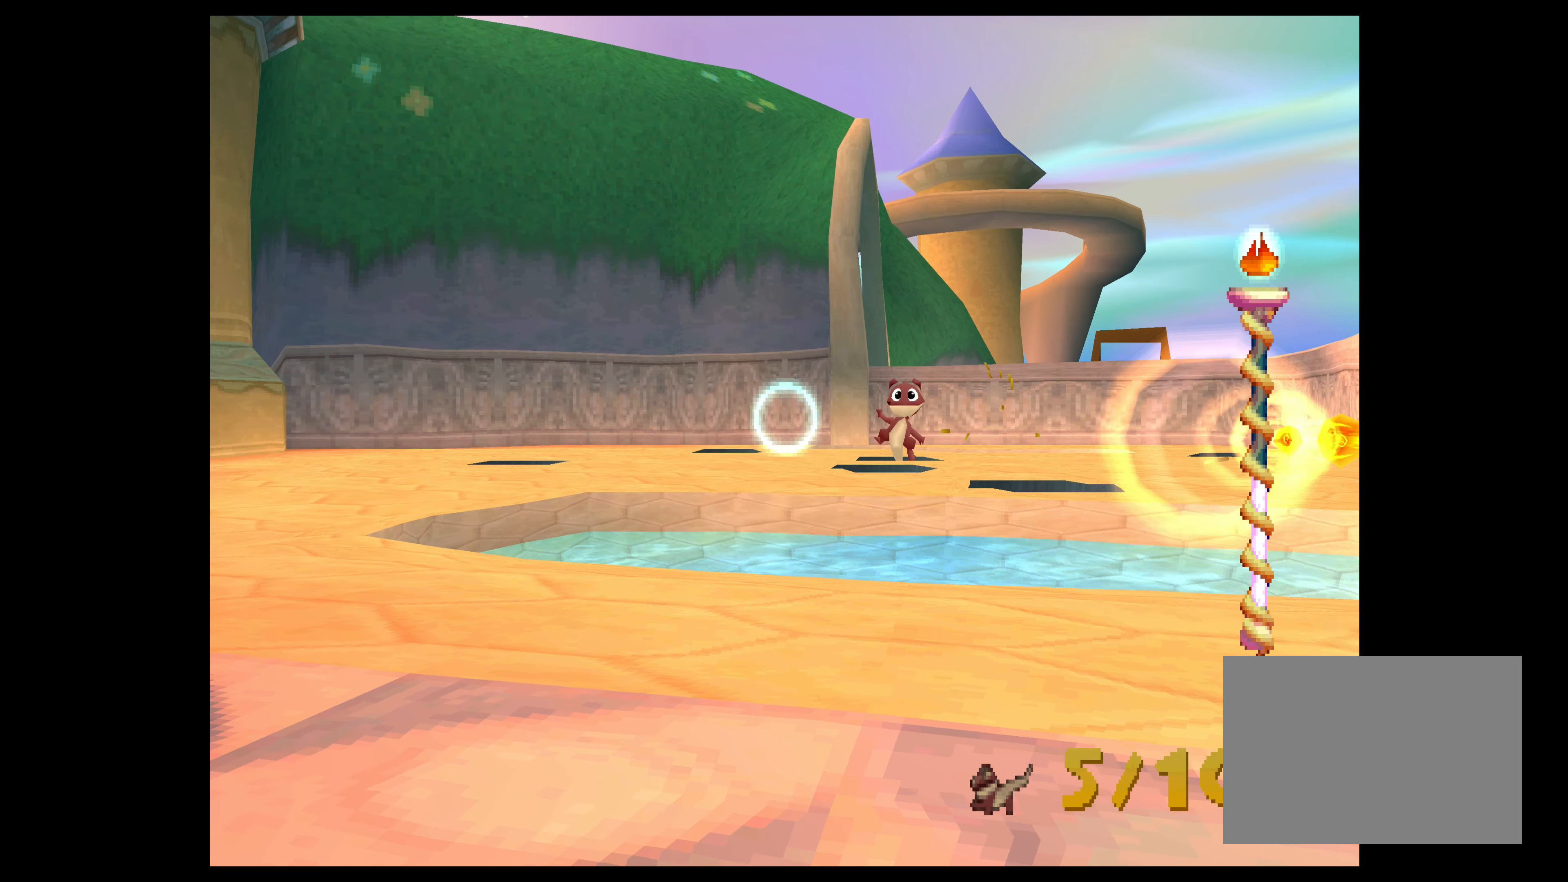
{"buttons": ["CIRCLE"], "left_stick": "center", "events": [[34, "CIRCLE", "down"], [117, "CIRCLE", "up"], [234, "CIRCLE", "down"], [250, "left_stick", "center"], [300, "CIRCLE", "up"], [367, "CIRCLE", "down"]]}
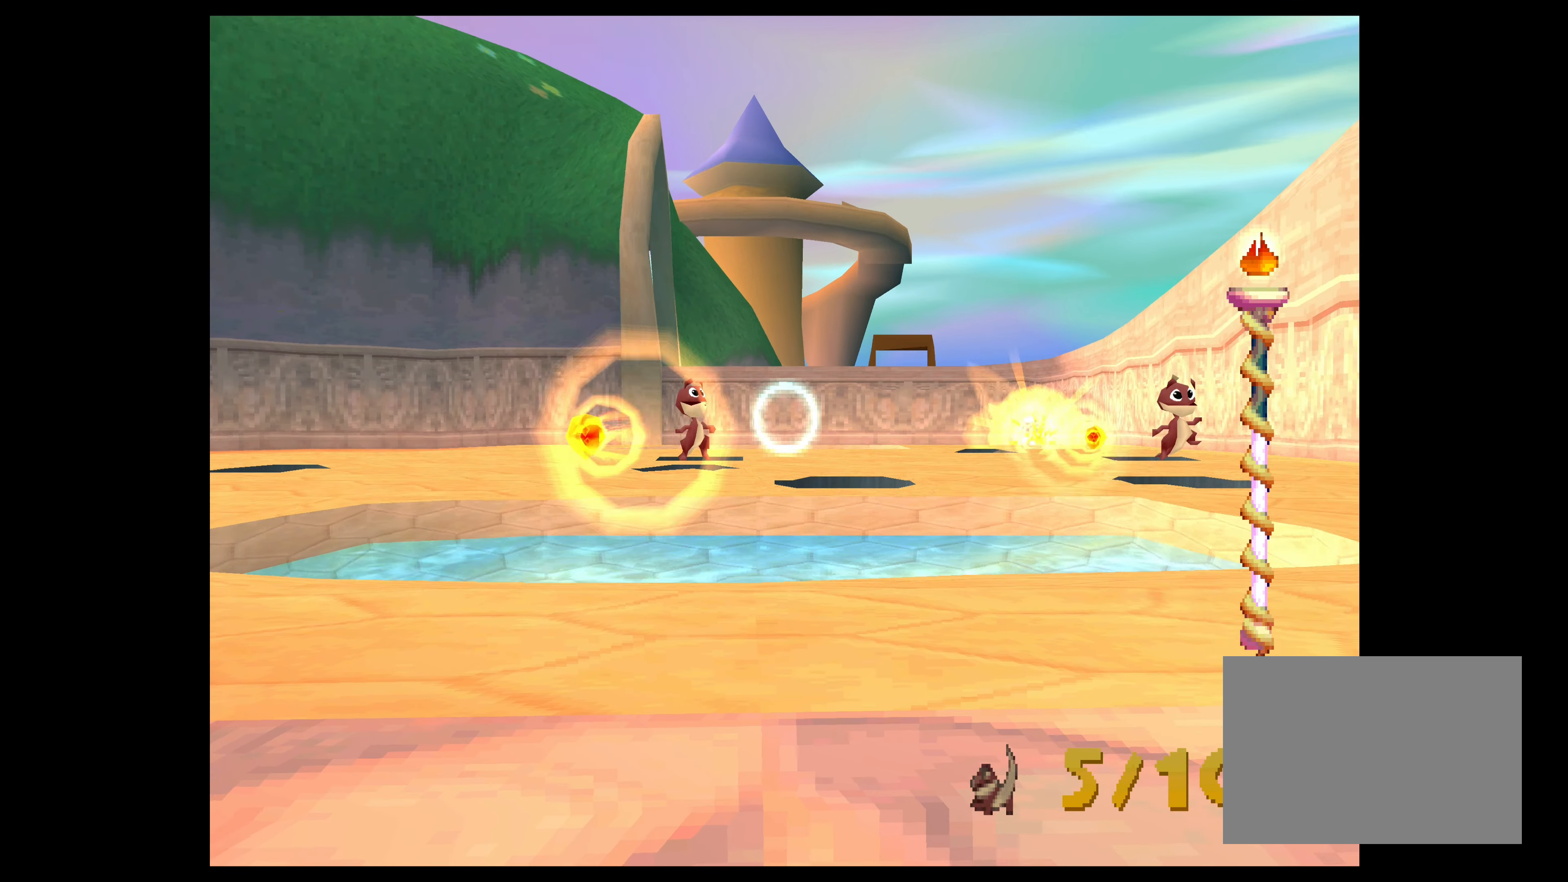
{"buttons": ["CIRCLE"], "left_stick": "center", "events": [[100, "left_stick", "left"], [317, "left_stick", "center"]]}
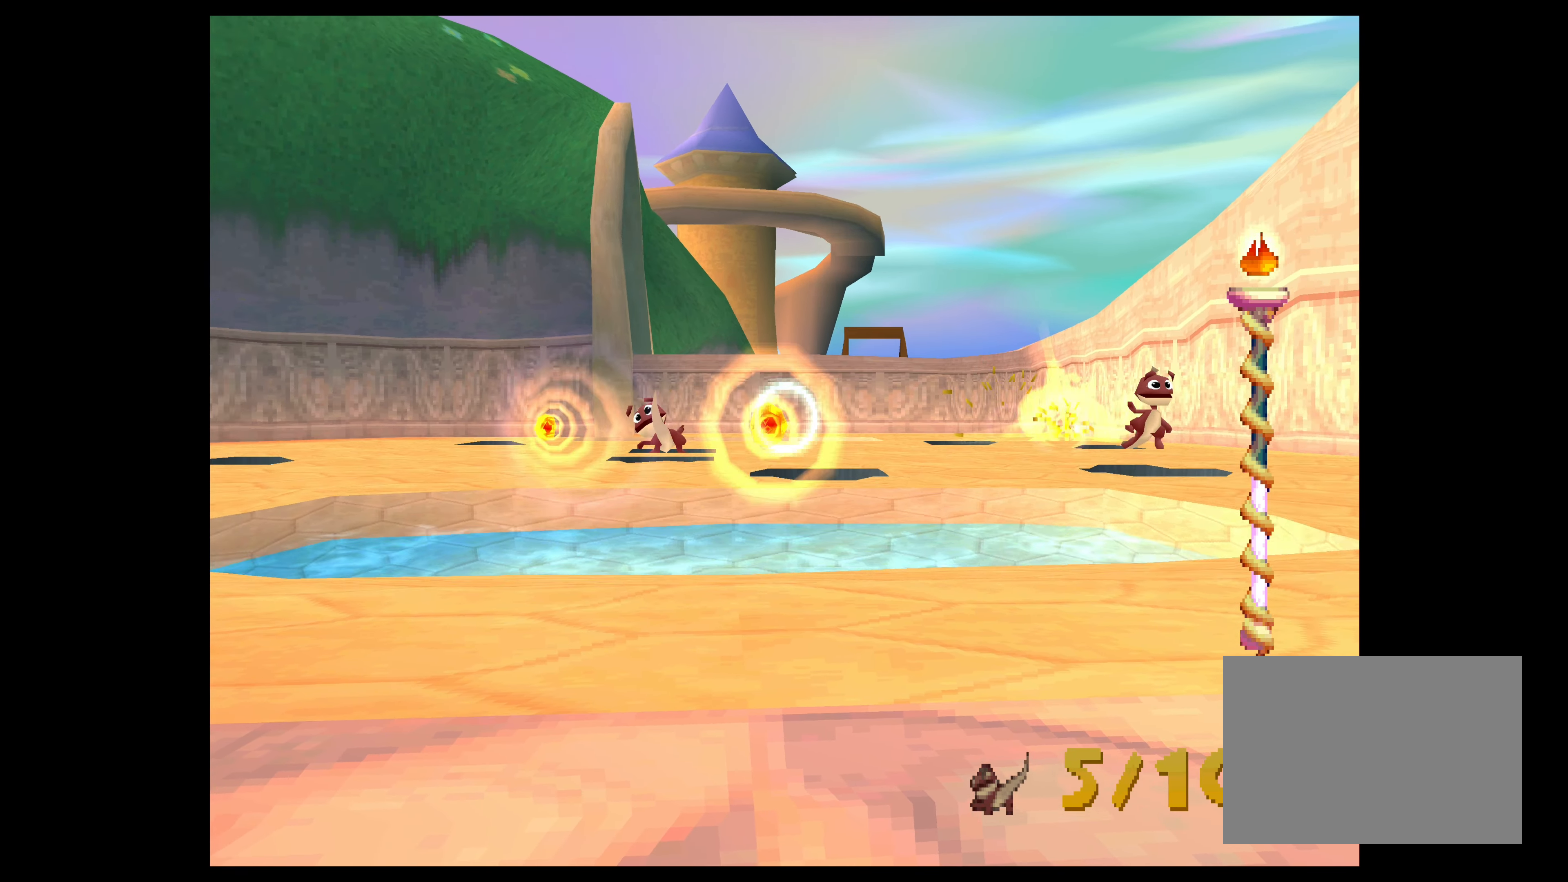
{"buttons": ["CIRCLE"], "left_stick": "right", "events": [[167, "left_stick", "left"], [300, "left_stick", "center"], [434, "CIRCLE", "up"], [467, "left_stick", "right"], [484, "CIRCLE", "down"]]}
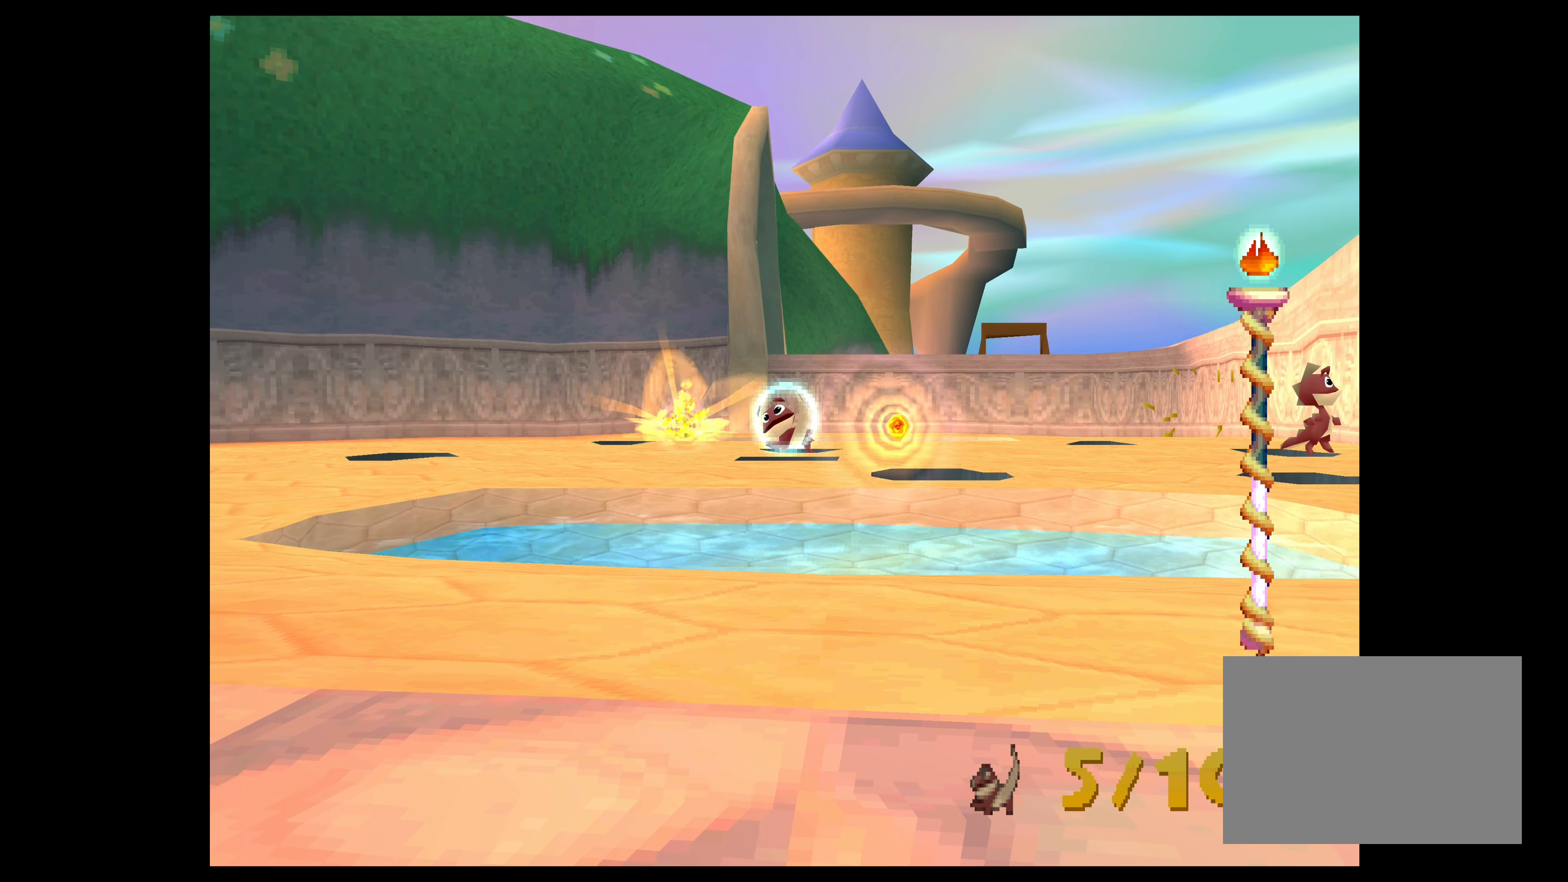
{"buttons": ["CIRCLE"], "left_stick": "center", "events": [[34, "left_stick", "center"], [100, "CIRCLE", "up"], [167, "CIRCLE", "down"], [250, "CIRCLE", "up"], [267, "left_stick", "right"], [317, "CIRCLE", "down"], [417, "CIRCLE", "up"], [417, "left_stick", "center"], [500, "CIRCLE", "down"]]}
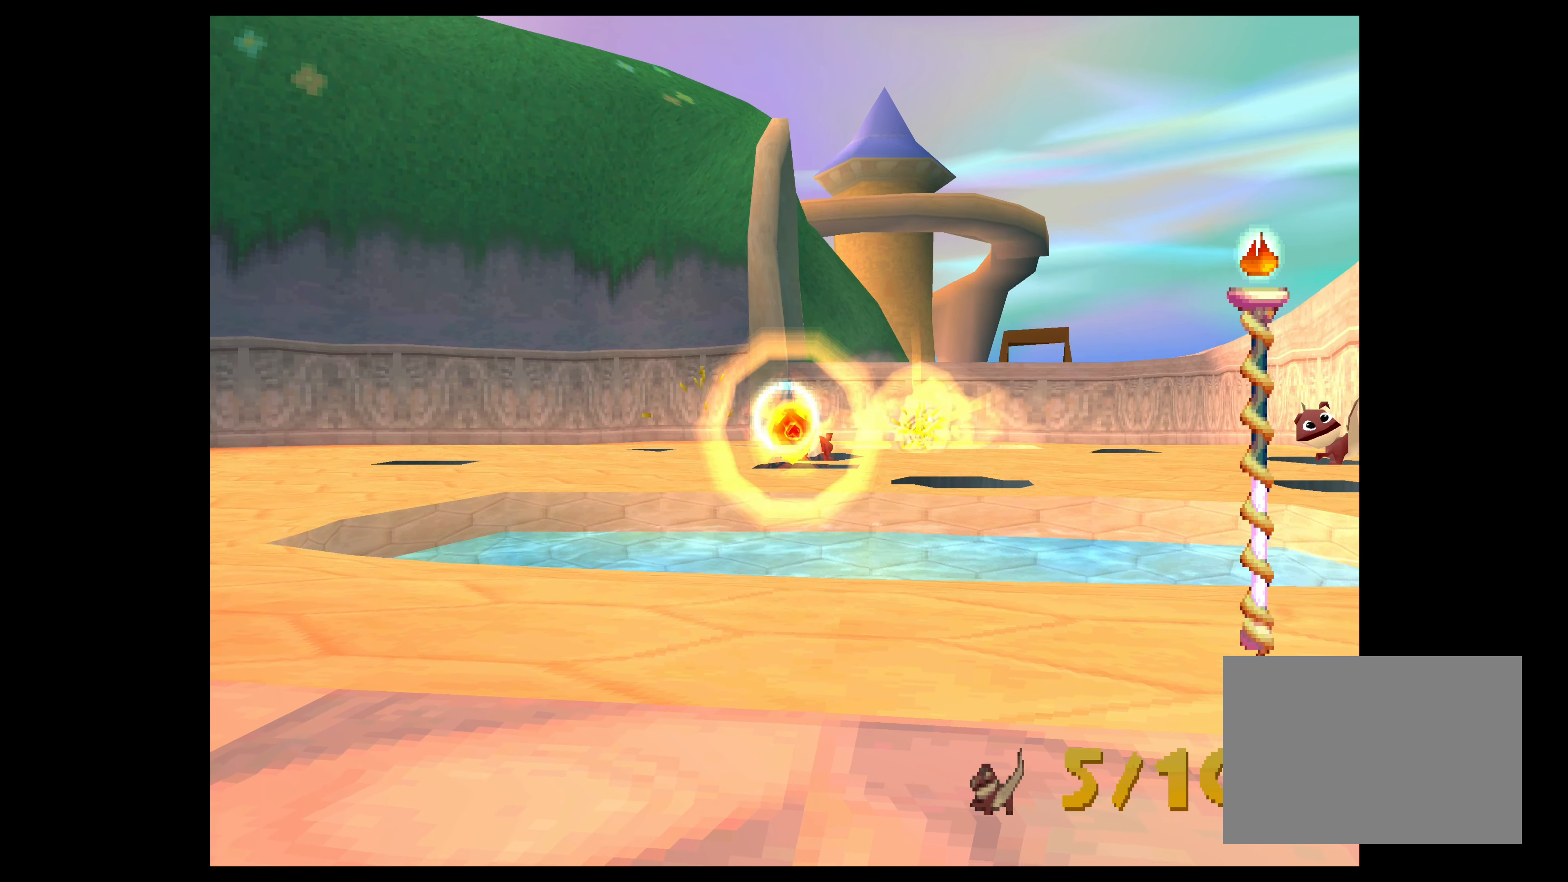
{"buttons": ["CIRCLE"], "left_stick": "right", "events": [[34, "left_stick", "up-right"], [84, "CIRCLE", "up"], [117, "left_stick", "right"], [200, "CIRCLE", "down"], [317, "CIRCLE", "up"], [317, "left_stick", "center"], [400, "CIRCLE", "down"], [500, "left_stick", "right"]]}
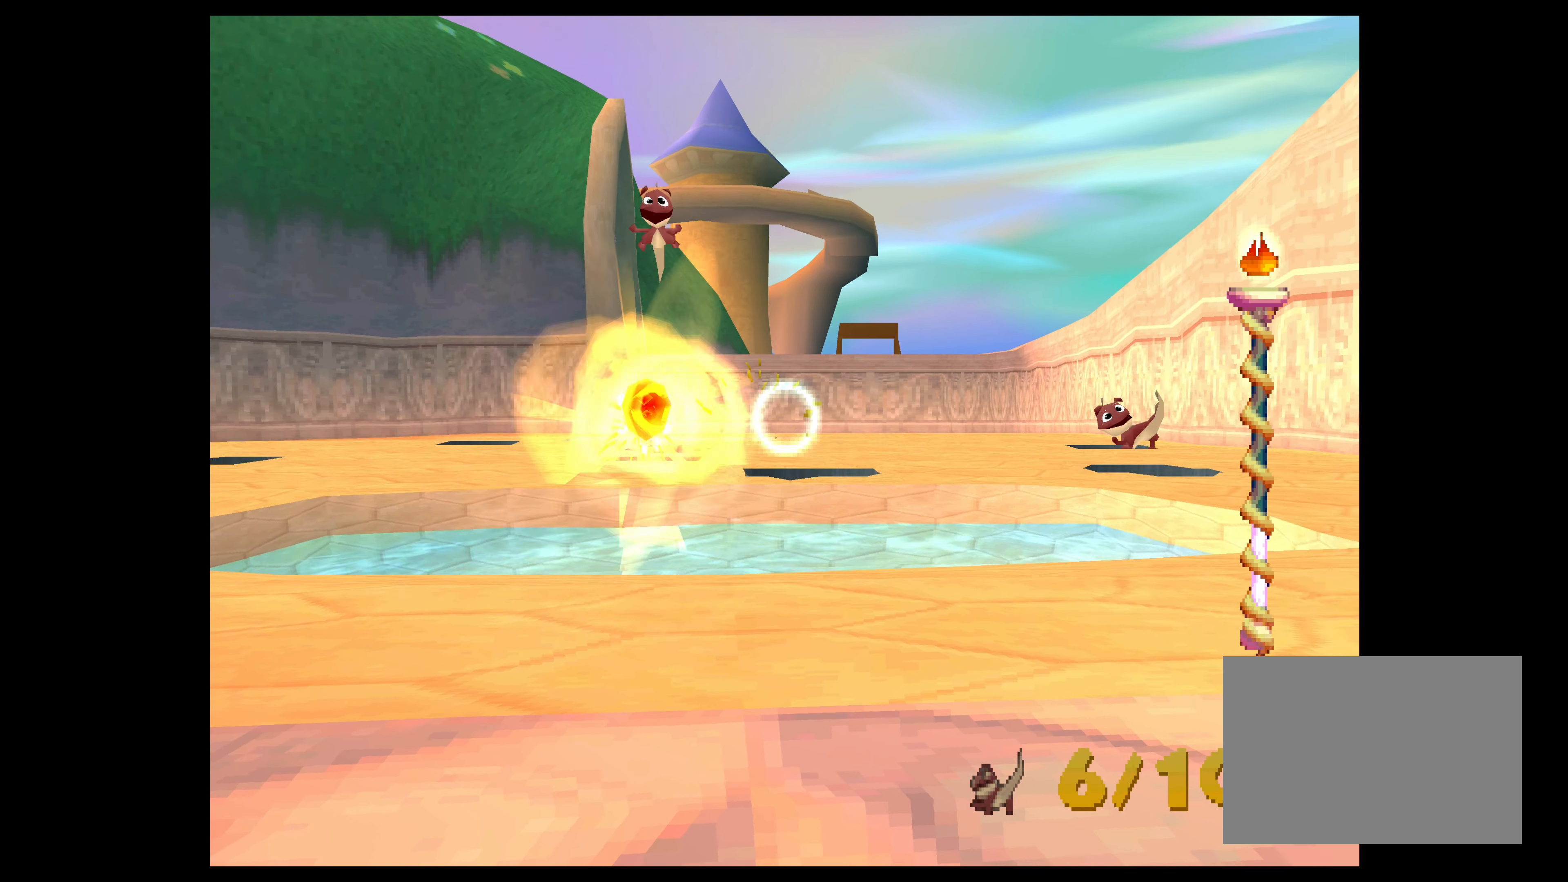
{"buttons": [], "left_stick": "right", "events": [[50, "CIRCLE", "up"], [167, "CIRCLE", "down"], [184, "left_stick", "center"], [267, "CIRCLE", "up"], [367, "CIRCLE", "down"], [467, "CIRCLE", "up"], [500, "left_stick", "right"]]}
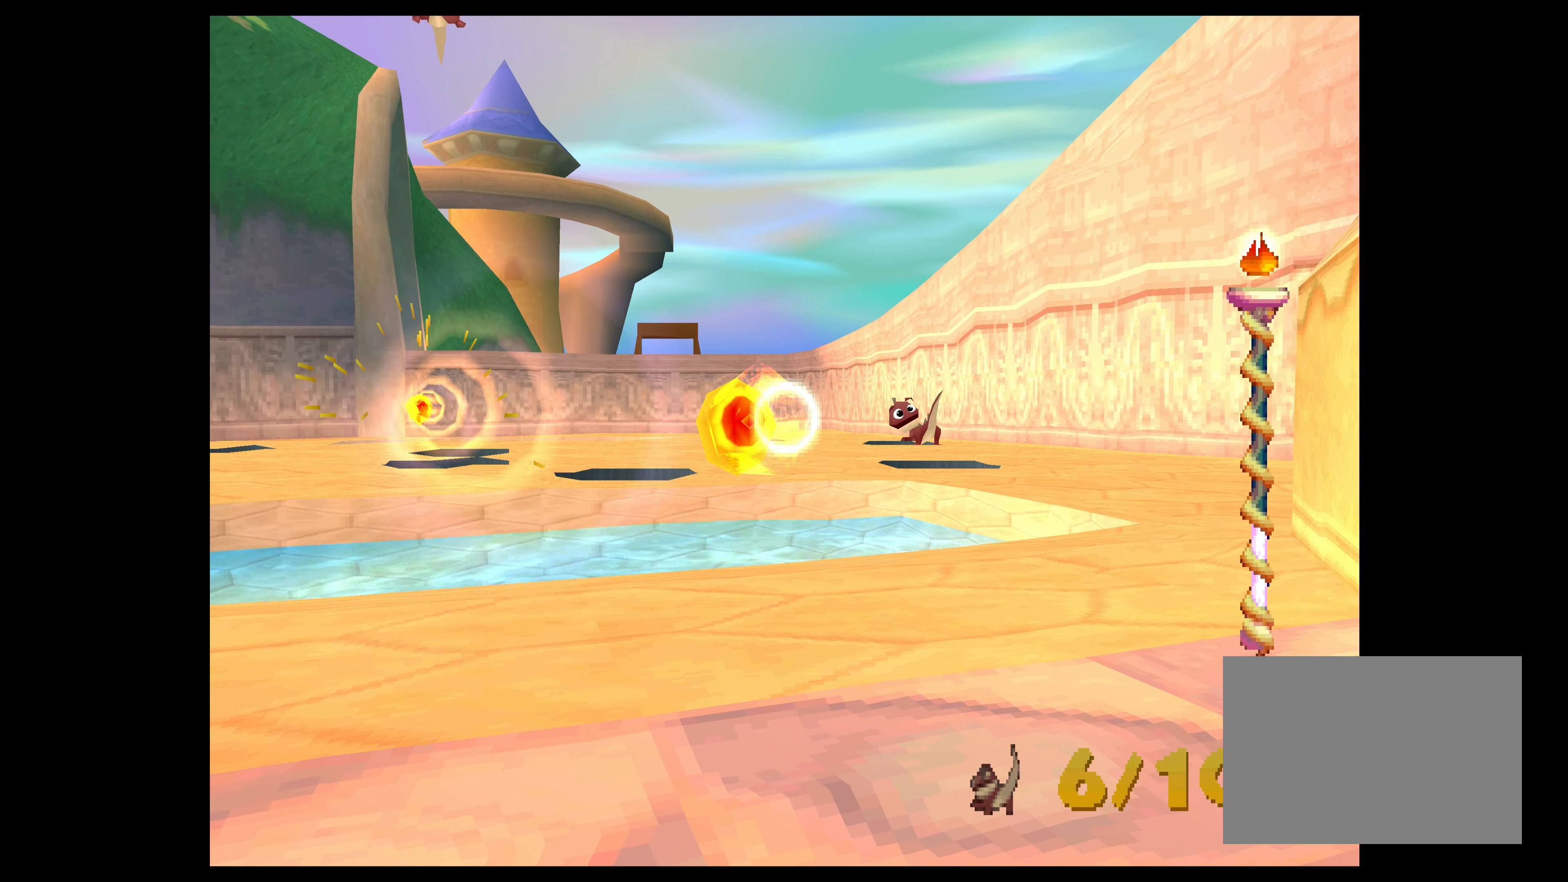
{"buttons": ["CIRCLE"], "left_stick": "center", "events": [[100, "CIRCLE", "down"], [166, "CIRCLE", "up"], [166, "left_stick", "center"], [266, "CIRCLE", "down"], [366, "CIRCLE", "up"], [433, "CIRCLE", "down"]]}
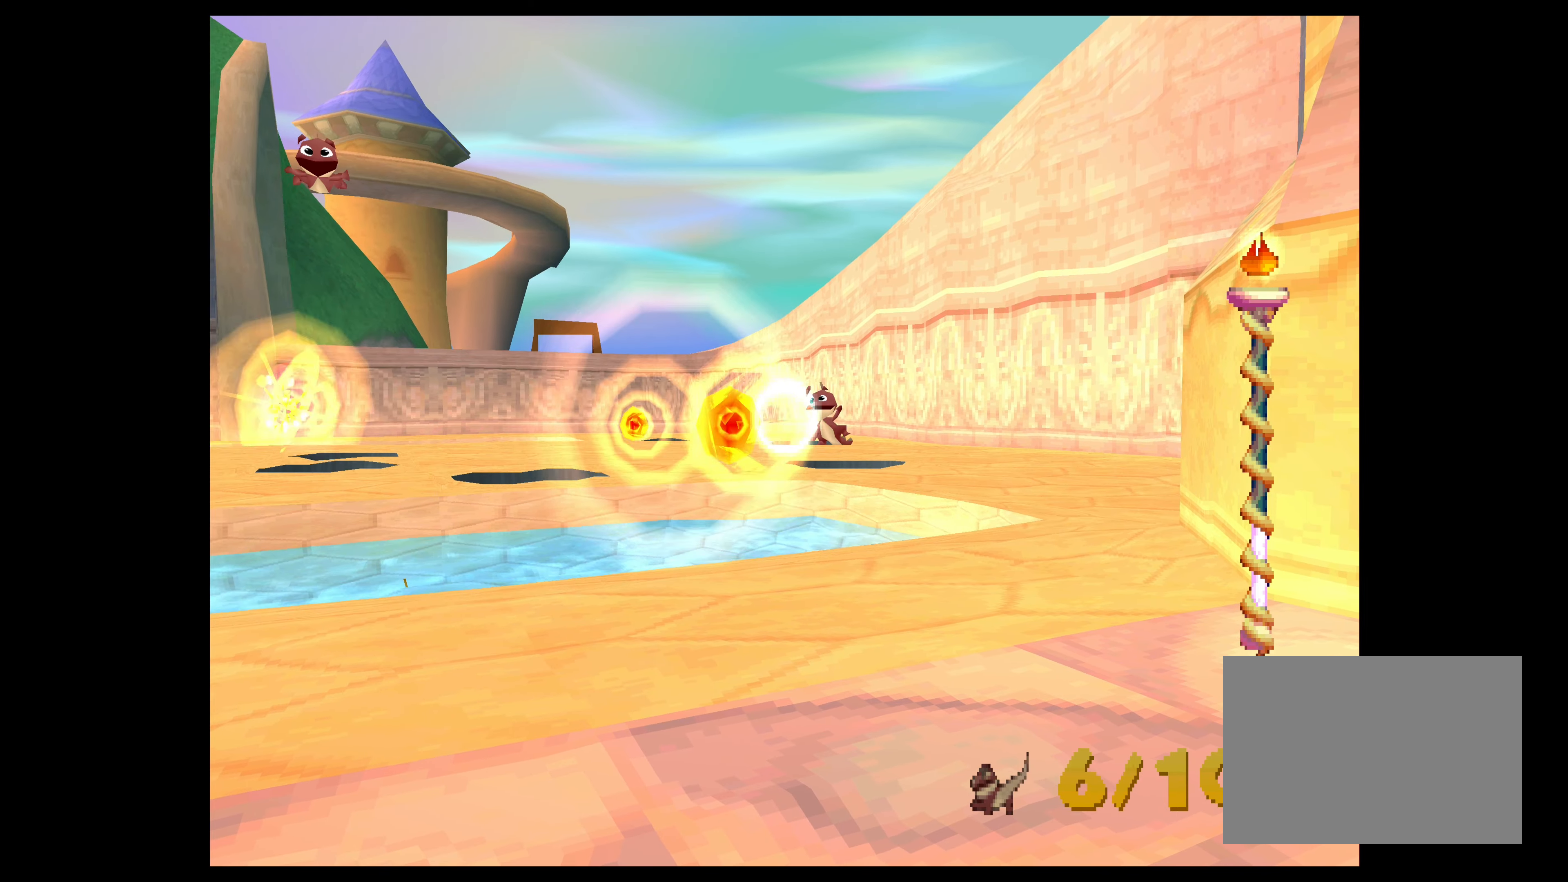
{"buttons": ["CIRCLE"], "left_stick": "center", "events": [[50, "CIRCLE", "up"], [100, "CIRCLE", "down"], [216, "CIRCLE", "up"], [250, "left_stick", "right"], [316, "CIRCLE", "down"], [366, "left_stick", "center"], [400, "CIRCLE", "up"], [466, "CIRCLE", "down"]]}
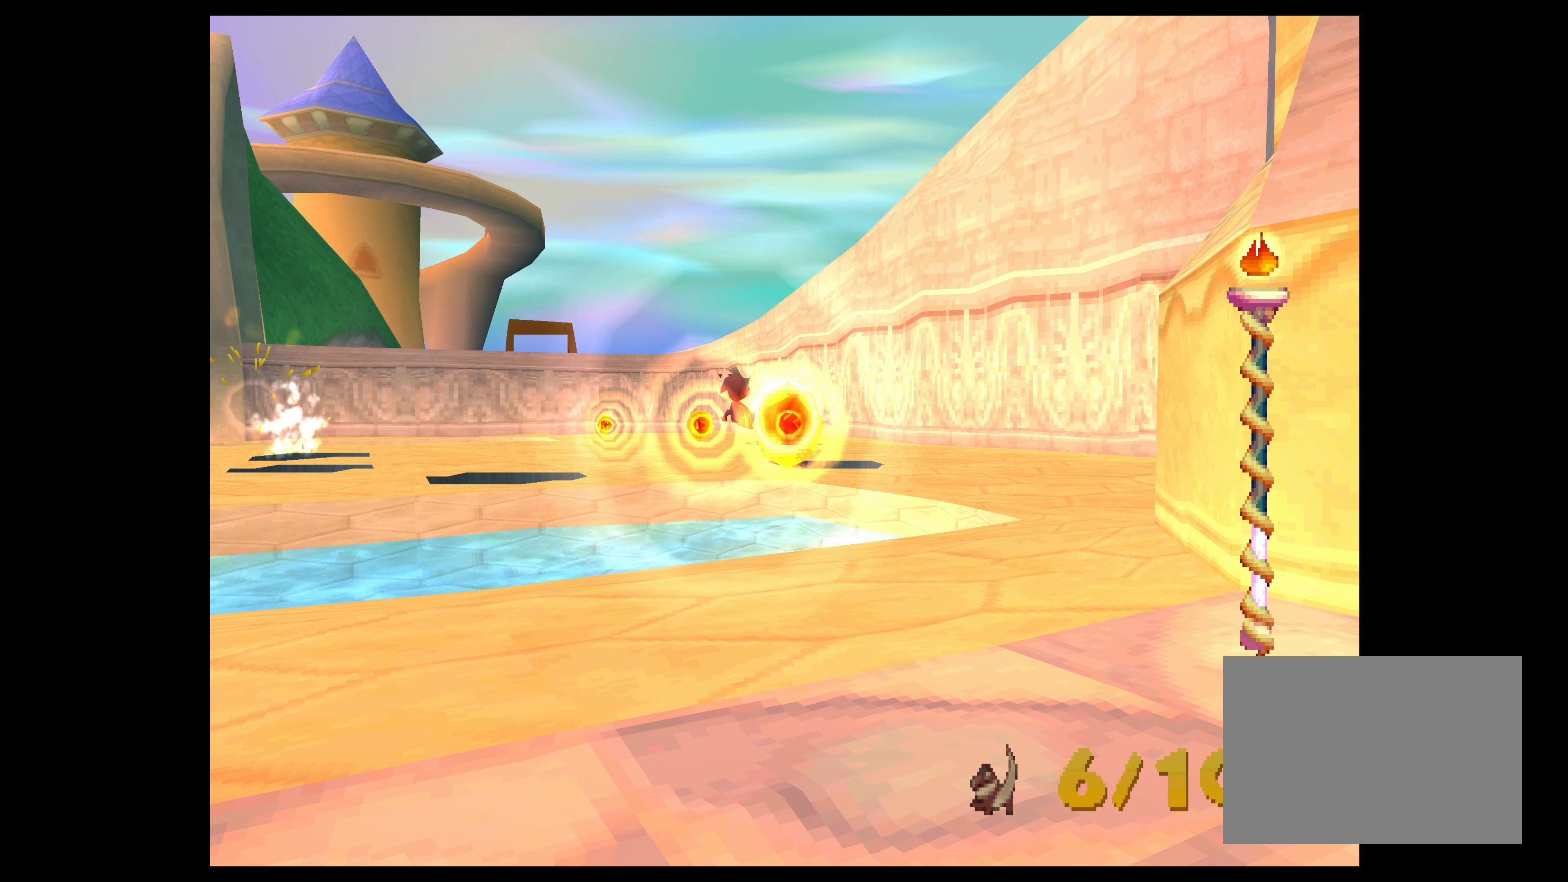
{"buttons": [], "left_stick": "center", "events": [[66, "CIRCLE", "up"], [116, "left_stick", "left"], [150, "CIRCLE", "down"], [250, "CIRCLE", "up"], [350, "CIRCLE", "down"], [383, "left_stick", "center"], [433, "CIRCLE", "up"]]}
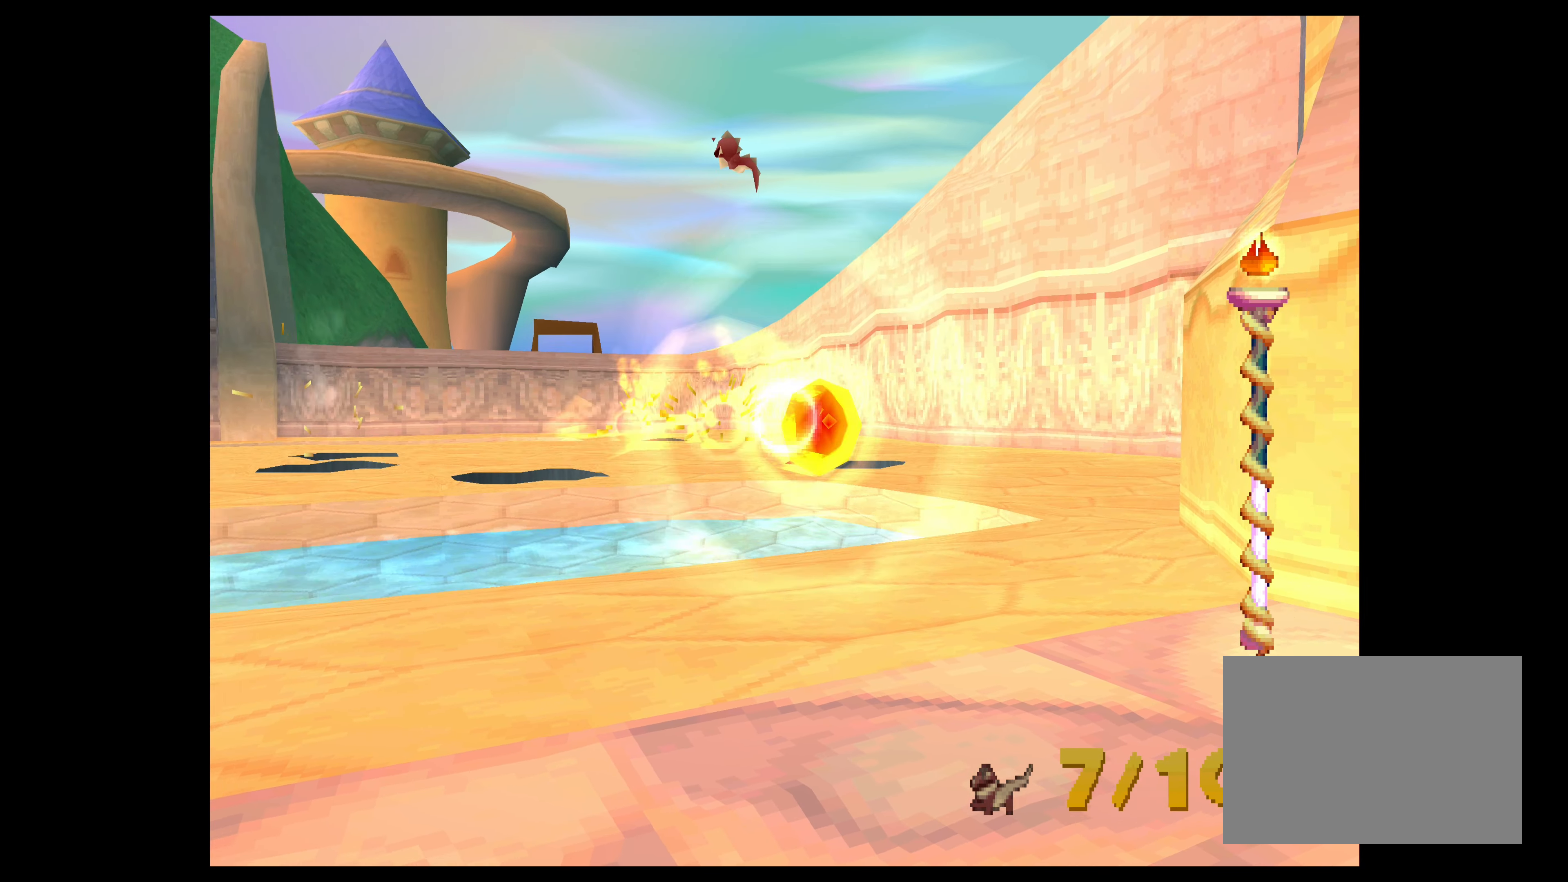
{"buttons": [], "left_stick": "up-left", "events": [[33, "CIRCLE", "down"], [83, "left_stick", "down-right"], [150, "CIRCLE", "up"], [233, "left_stick", "center"], [350, "CIRCLE", "down"], [483, "CIRCLE", "up"], [483, "left_stick", "up-left"]]}
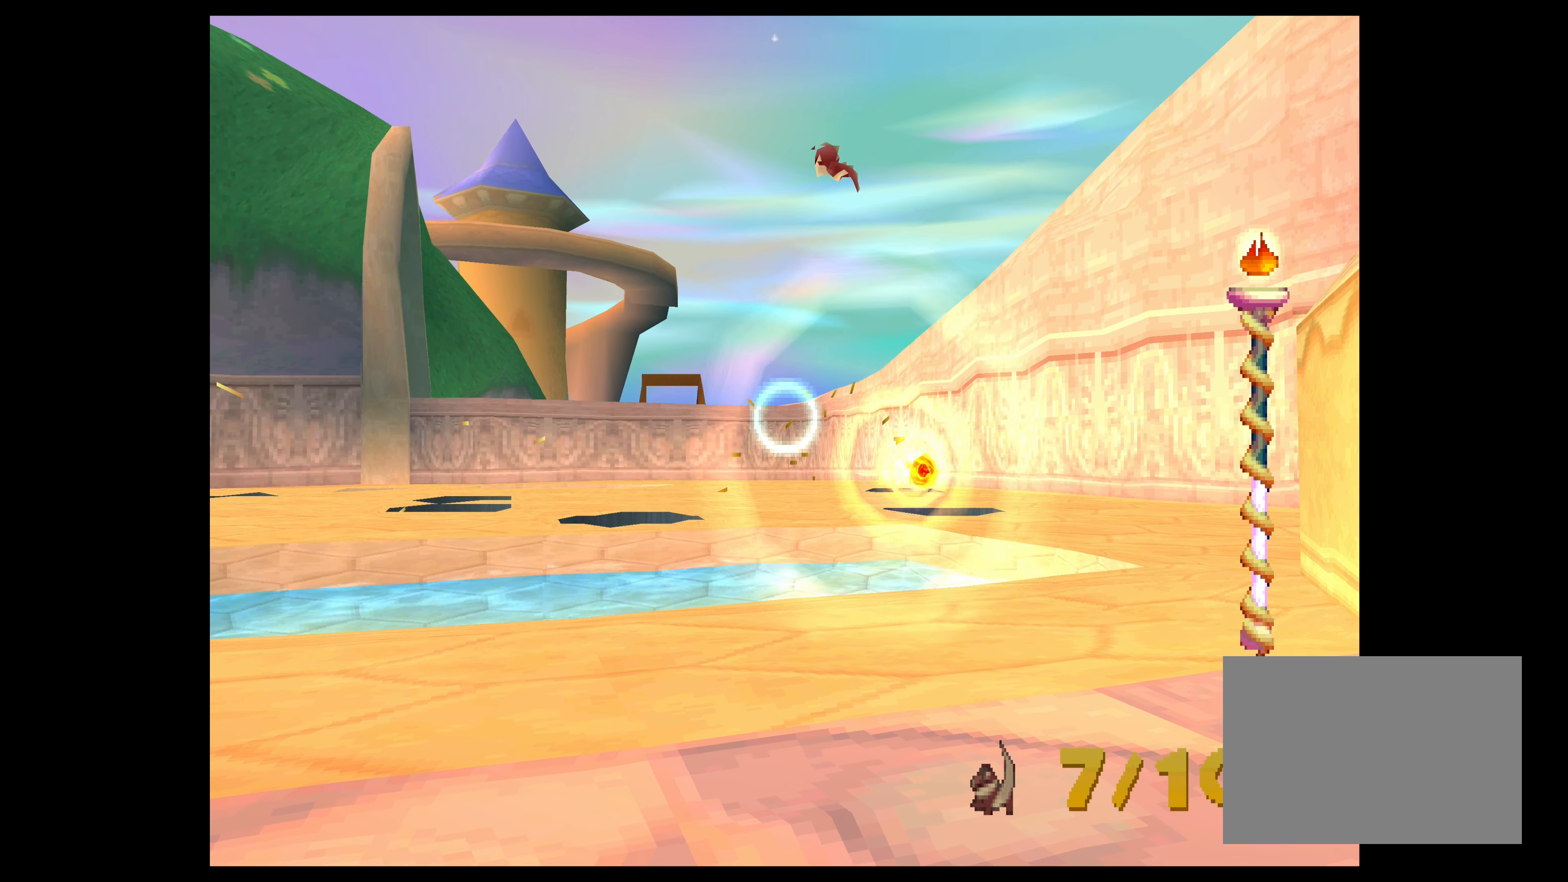
{"buttons": [], "left_stick": "center", "events": [[166, "CIRCLE", "down"], [200, "left_stick", "center"], [300, "CIRCLE", "up"], [383, "left_stick", "up-left"], [466, "left_stick", "center"]]}
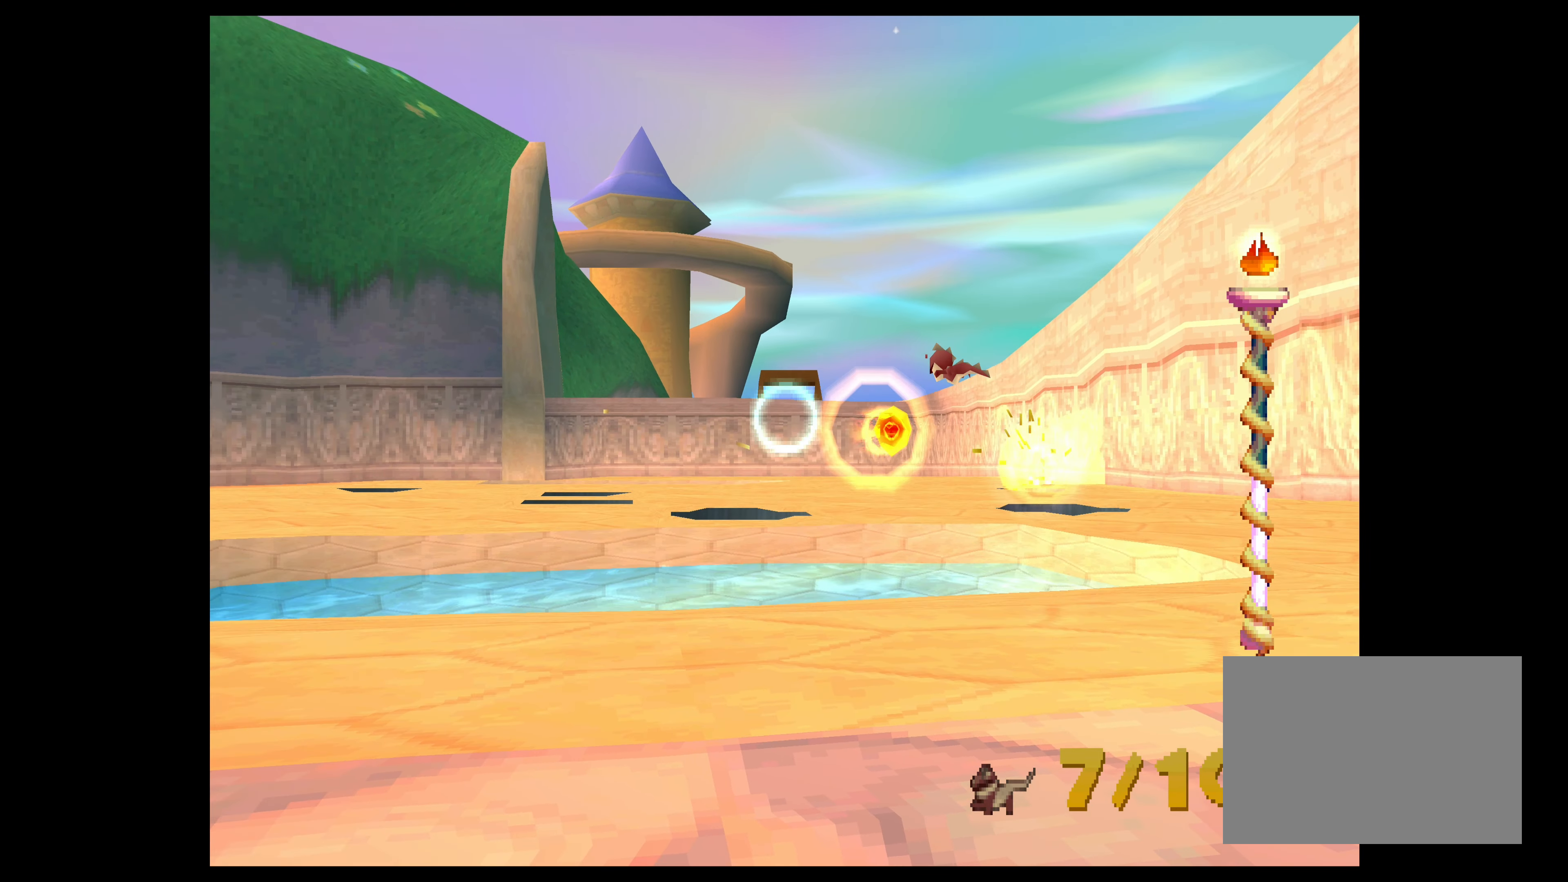
{"buttons": [], "left_stick": "center", "events": [[100, "CIRCLE", "down"], [200, "CIRCLE", "up"], [333, "CIRCLE", "down"], [366, "left_stick", "up-left"], [450, "CIRCLE", "up"], [450, "left_stick", "center"]]}
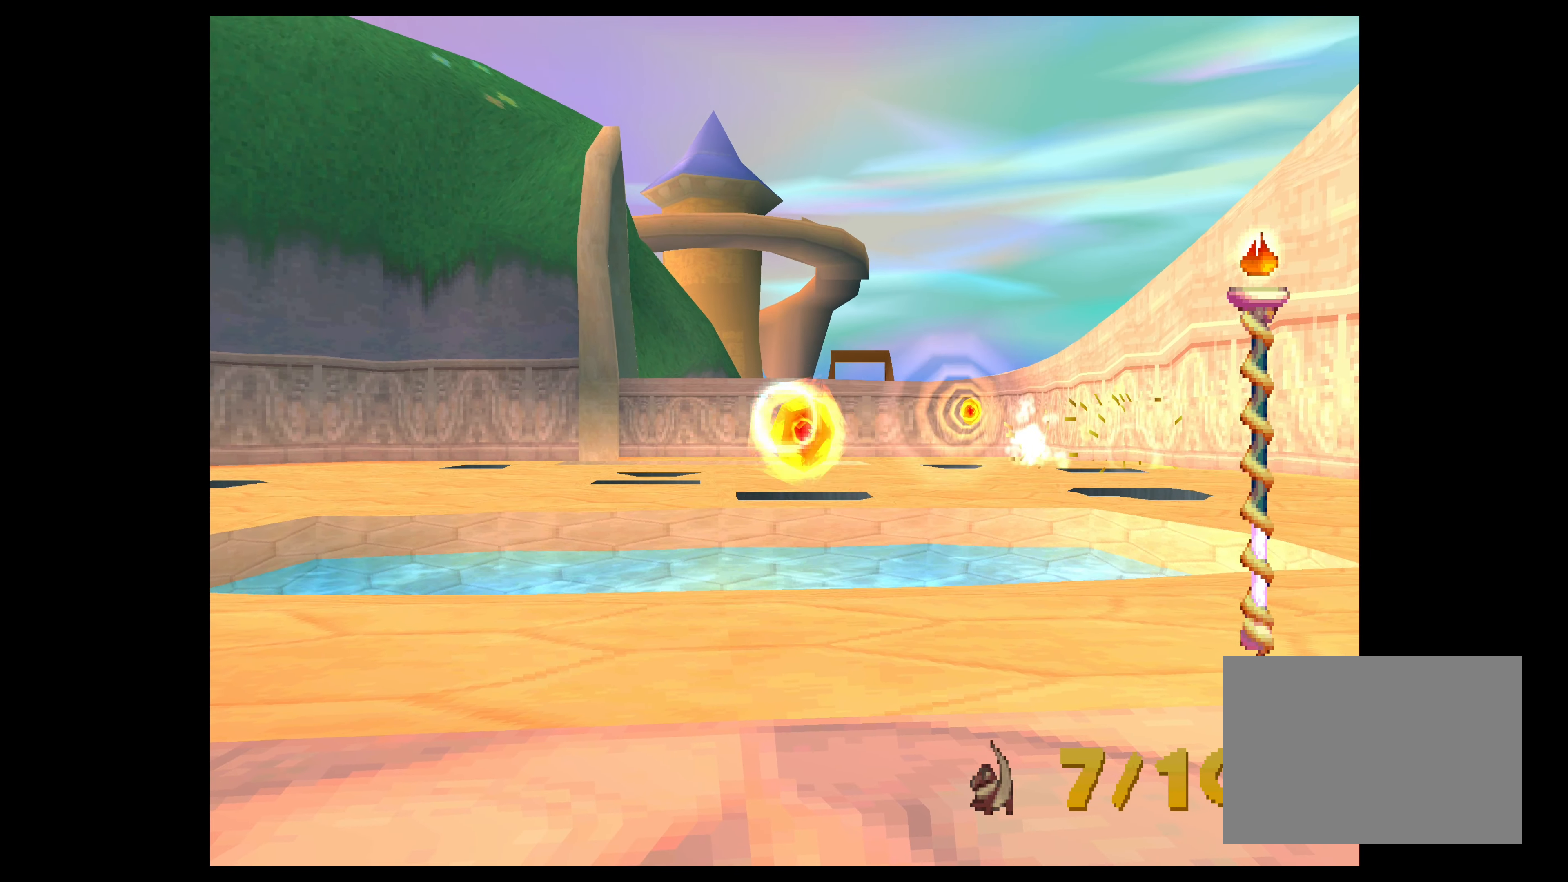
{"buttons": ["CIRCLE"], "left_stick": "right", "events": [[50, "CIRCLE", "down"], [100, "left_stick", "left"], [183, "left_stick", "center"], [200, "CIRCLE", "up"], [283, "CIRCLE", "down"], [366, "CIRCLE", "up"], [400, "left_stick", "right"], [483, "CIRCLE", "down"]]}
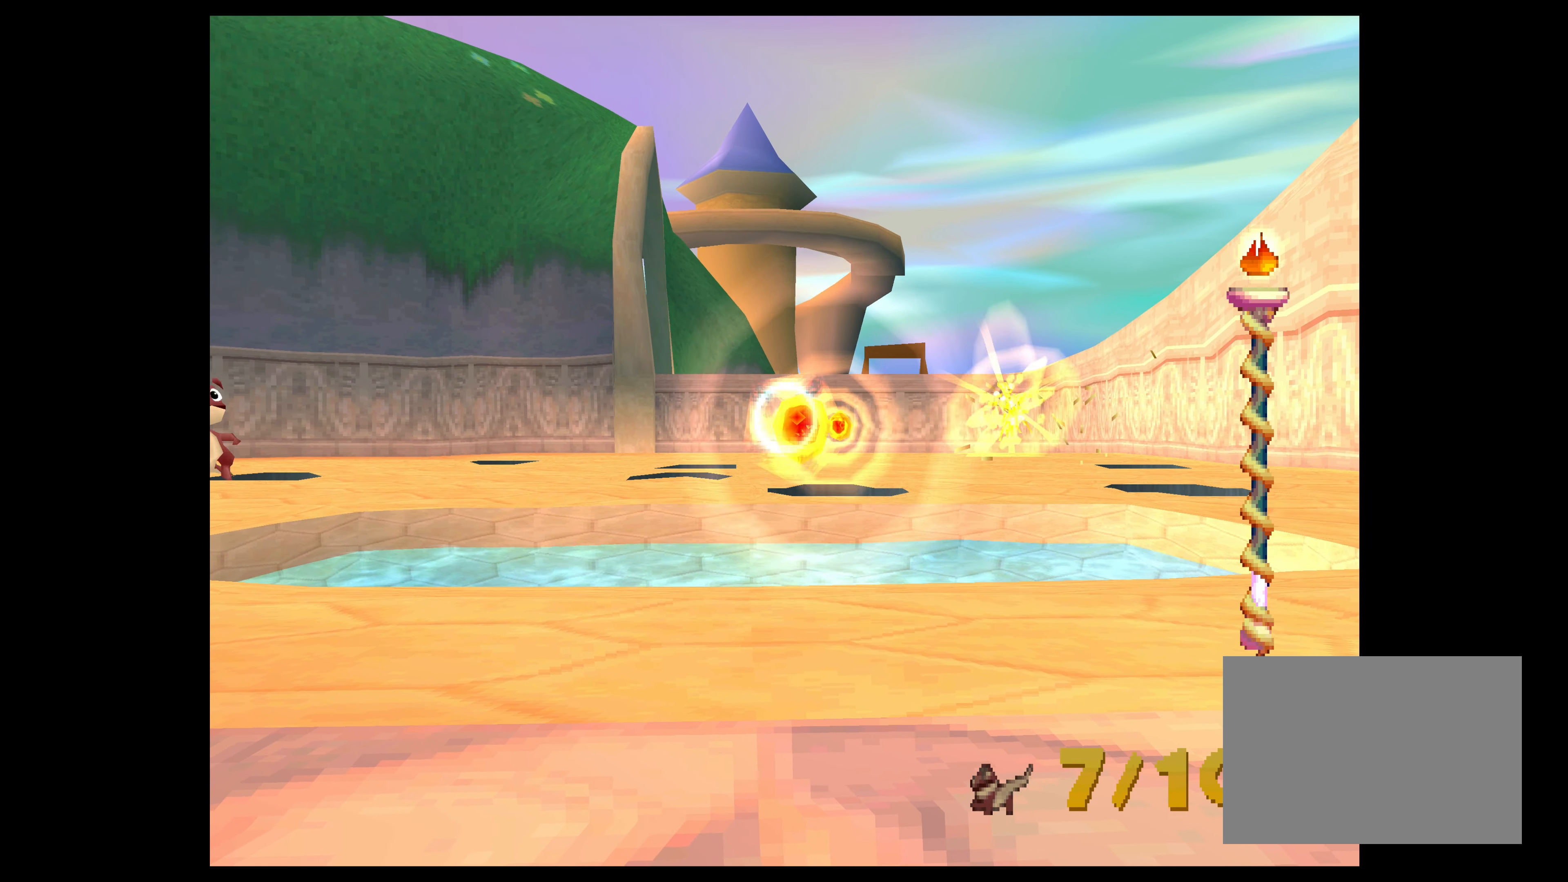
{"buttons": [], "left_stick": "left", "events": [[16, "left_stick", "center"], [100, "CIRCLE", "up"], [216, "left_stick", "left"], [300, "CIRCLE", "down"], [450, "CIRCLE", "up"]]}
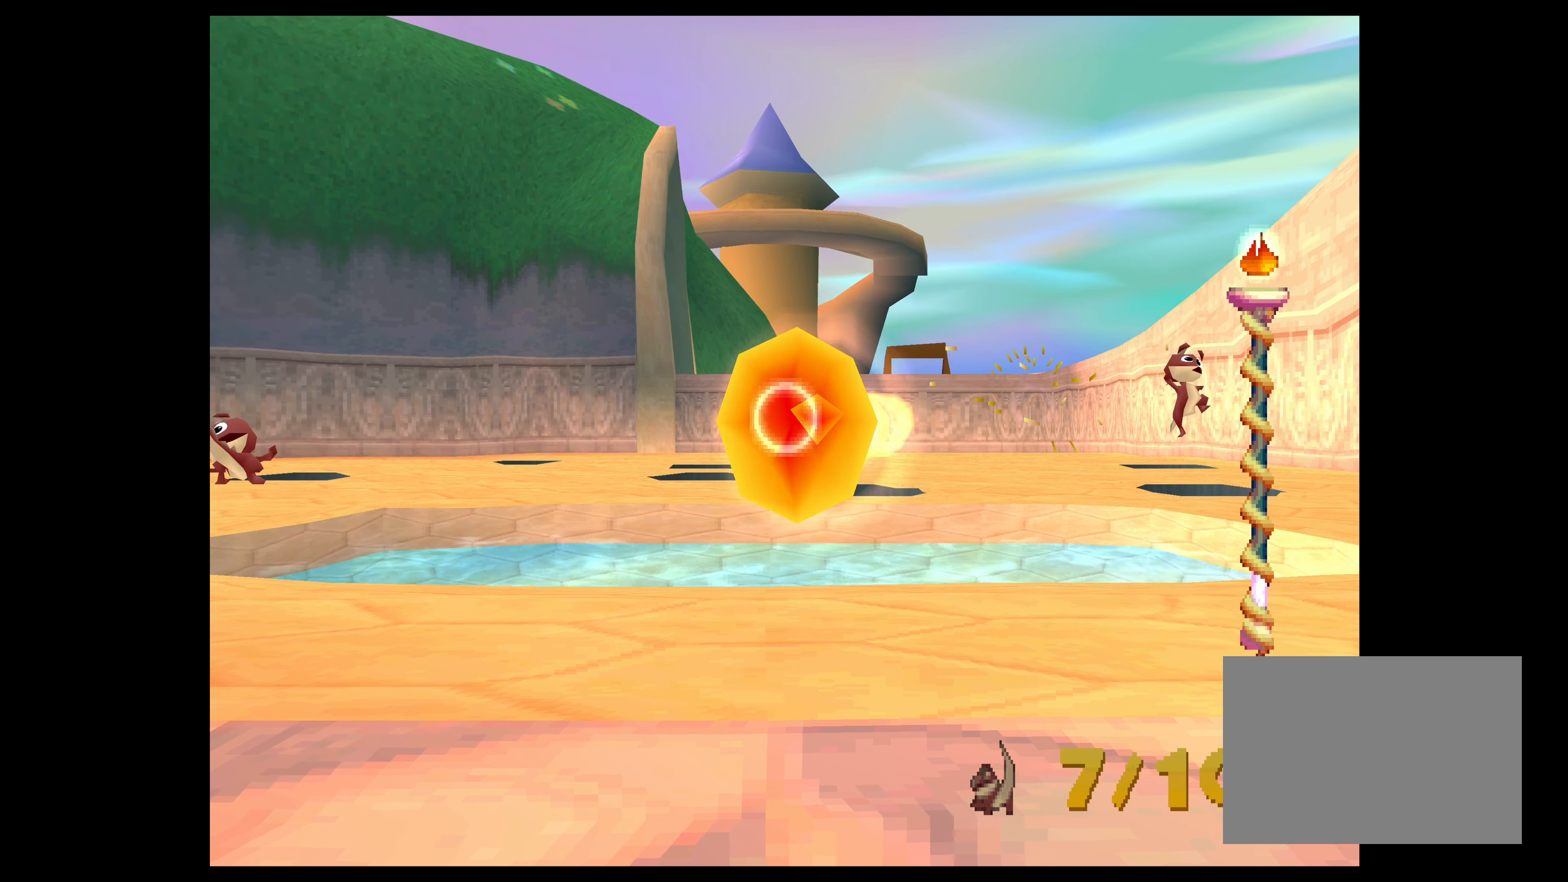
{"buttons": [], "left_stick": "right", "events": [[116, "CIRCLE", "down"], [216, "left_stick", "center"], [266, "CIRCLE", "up"], [366, "CIRCLE", "down"], [466, "left_stick", "right"], [500, "CIRCLE", "up"]]}
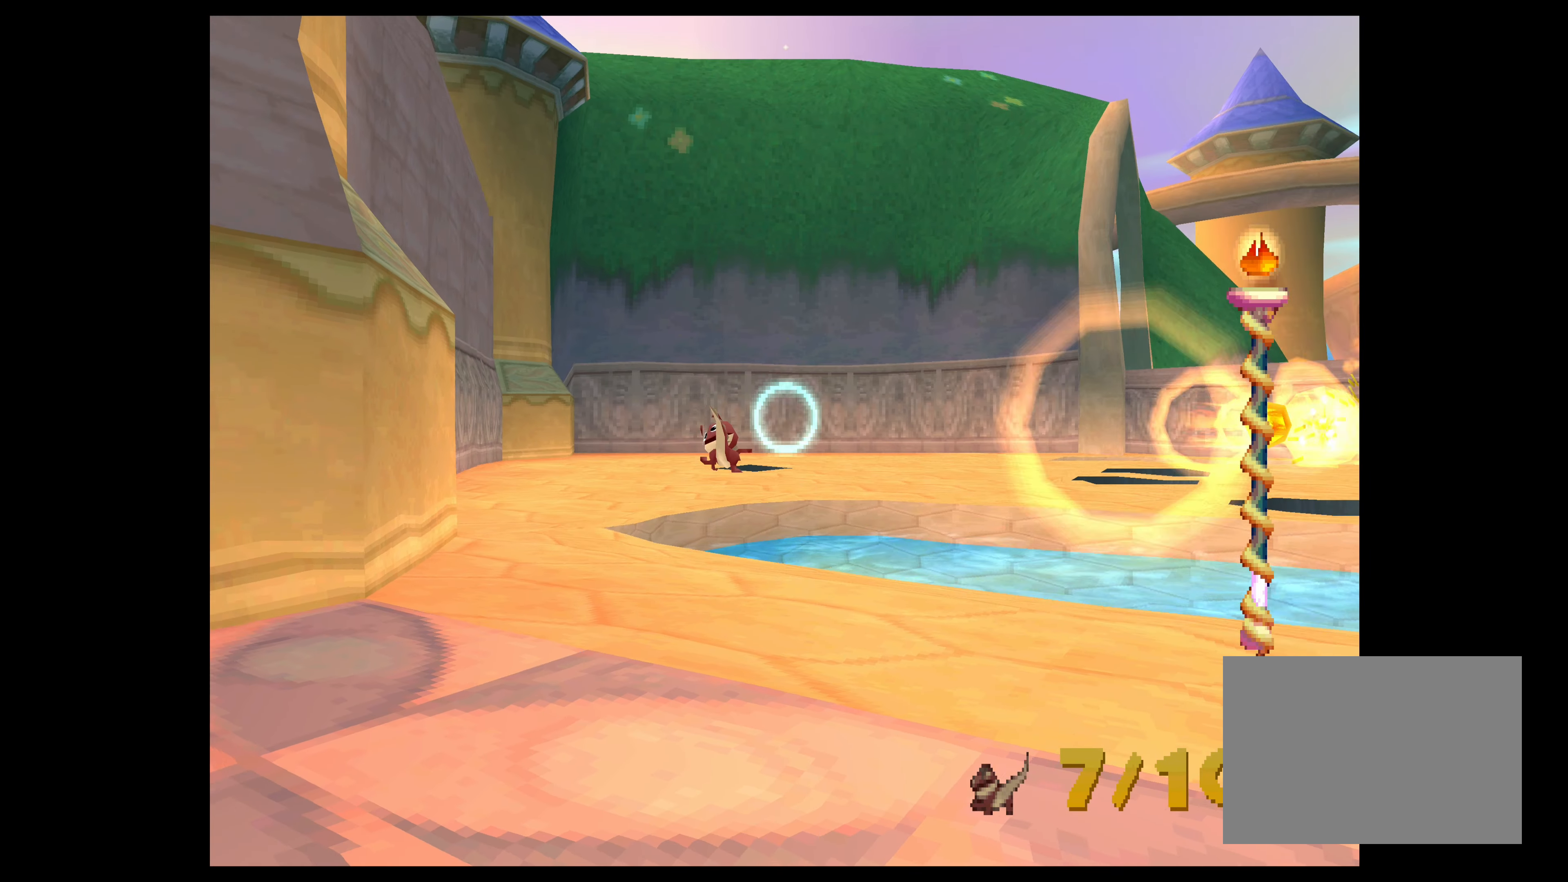
{"buttons": ["CIRCLE"], "left_stick": "left", "events": [[66, "CIRCLE", "down"], [166, "CIRCLE", "up"], [166, "left_stick", "center"], [266, "CIRCLE", "down"], [383, "CIRCLE", "up"], [466, "CIRCLE", "down"], [483, "left_stick", "left"]]}